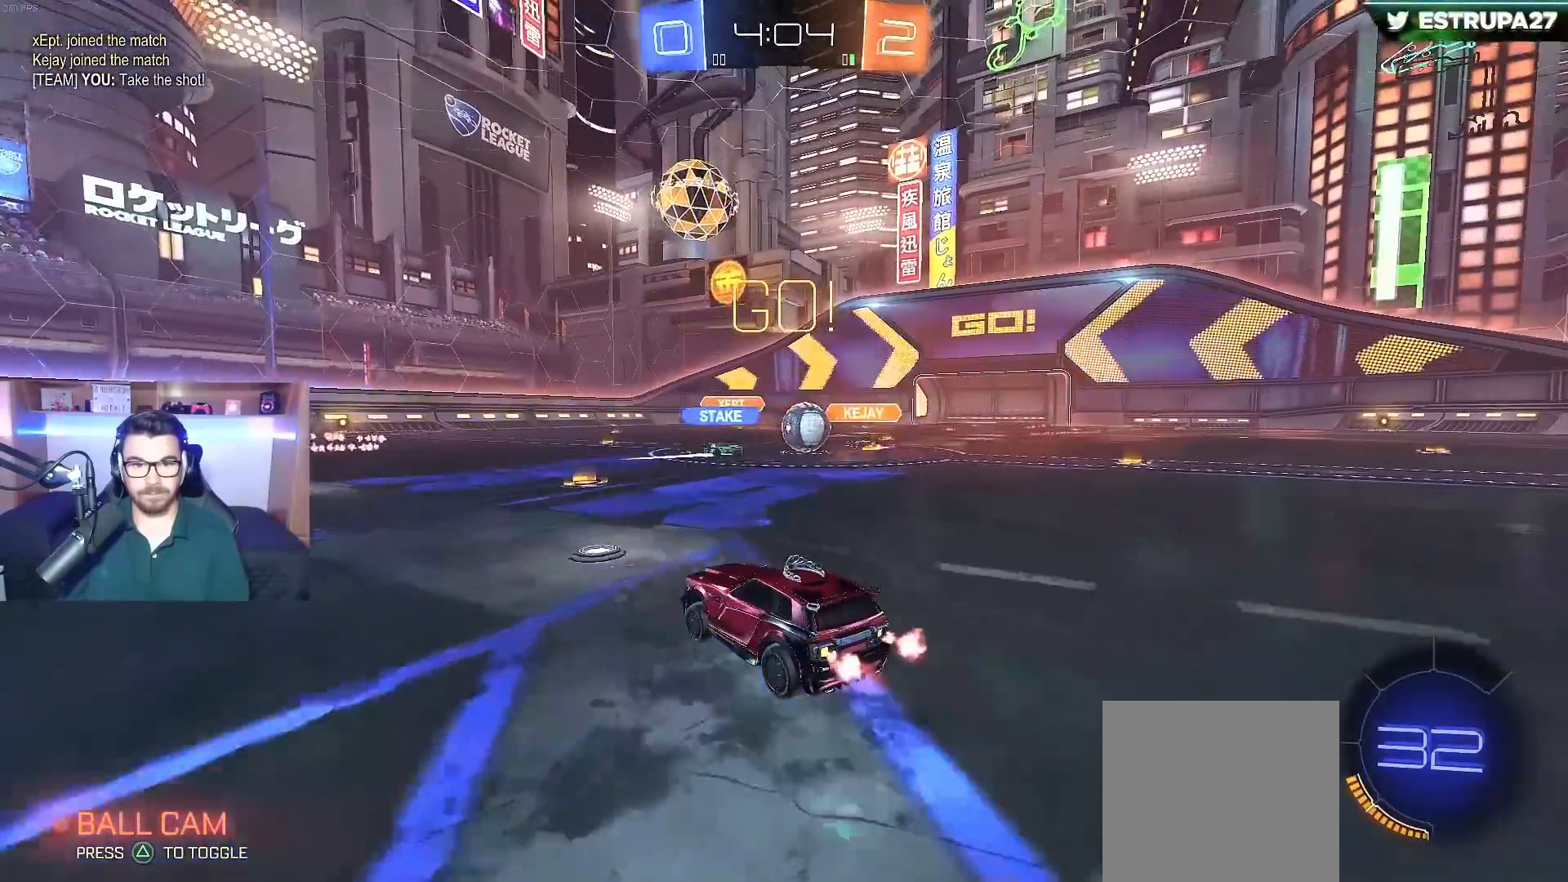
Gameplay with a controller (Xbox layout); each line is a JSON object with the inputs held at the frame after it. "events" lists button and stick changes between this image and that frame as [ms after this image, input, new state], when the widget could be followed in between.
{"buttons": ["R2"], "left_stick": "left", "right_stick": "center", "events": [[150, "left_stick", "right"], [300, "left_stick", "center"], [450, "left_stick", "left"]]}
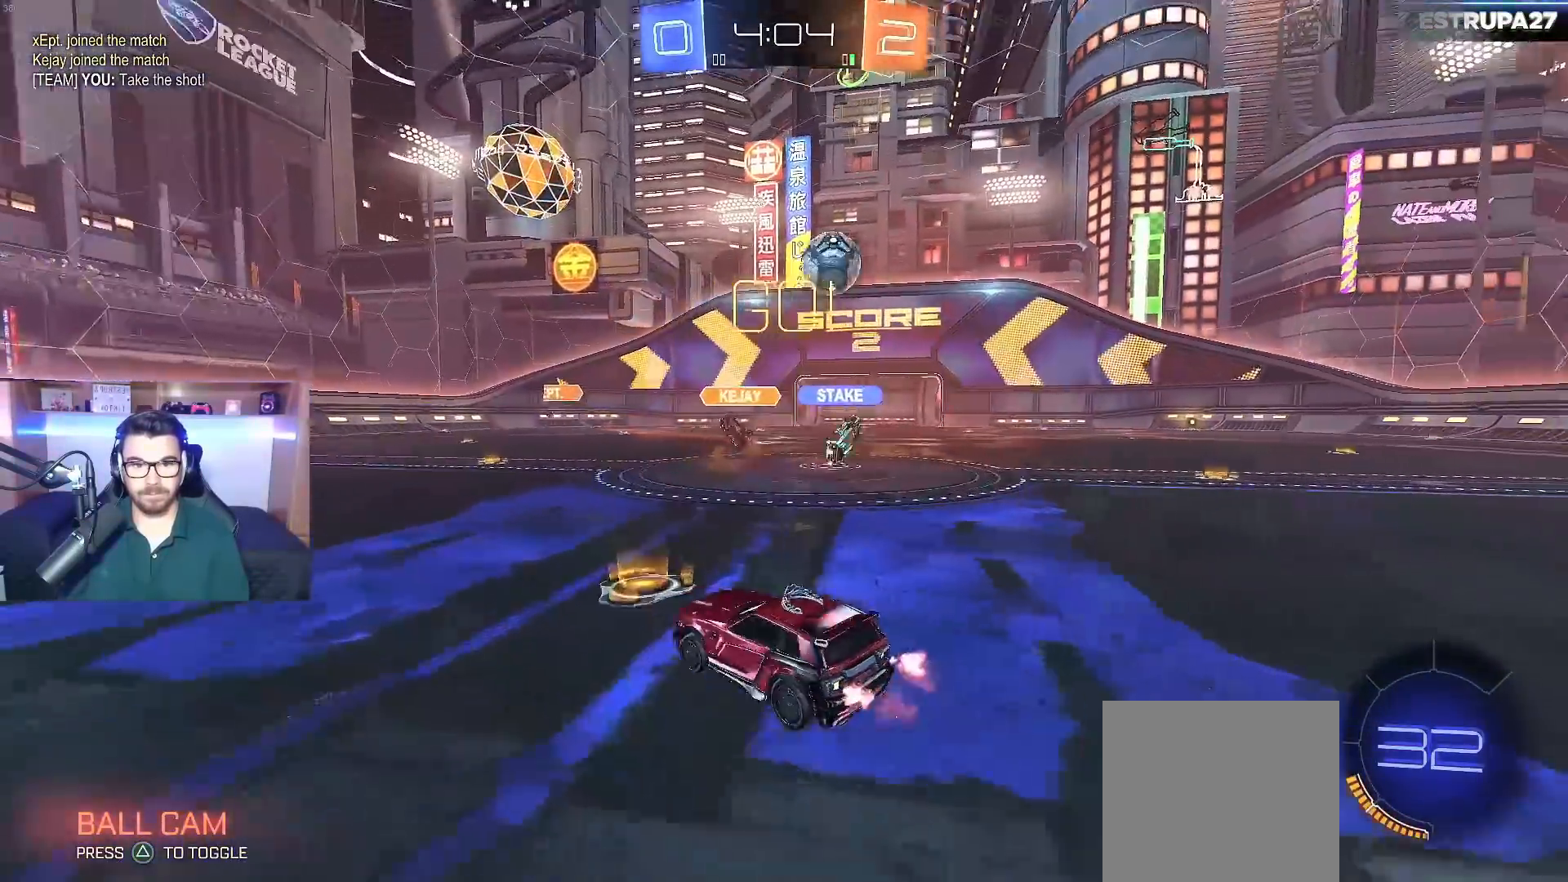
{"buttons": ["R2"], "left_stick": "down-right", "right_stick": "center", "events": [[100, "left_stick", "down-right"], [417, "R2", "up"], [500, "R2", "down"]]}
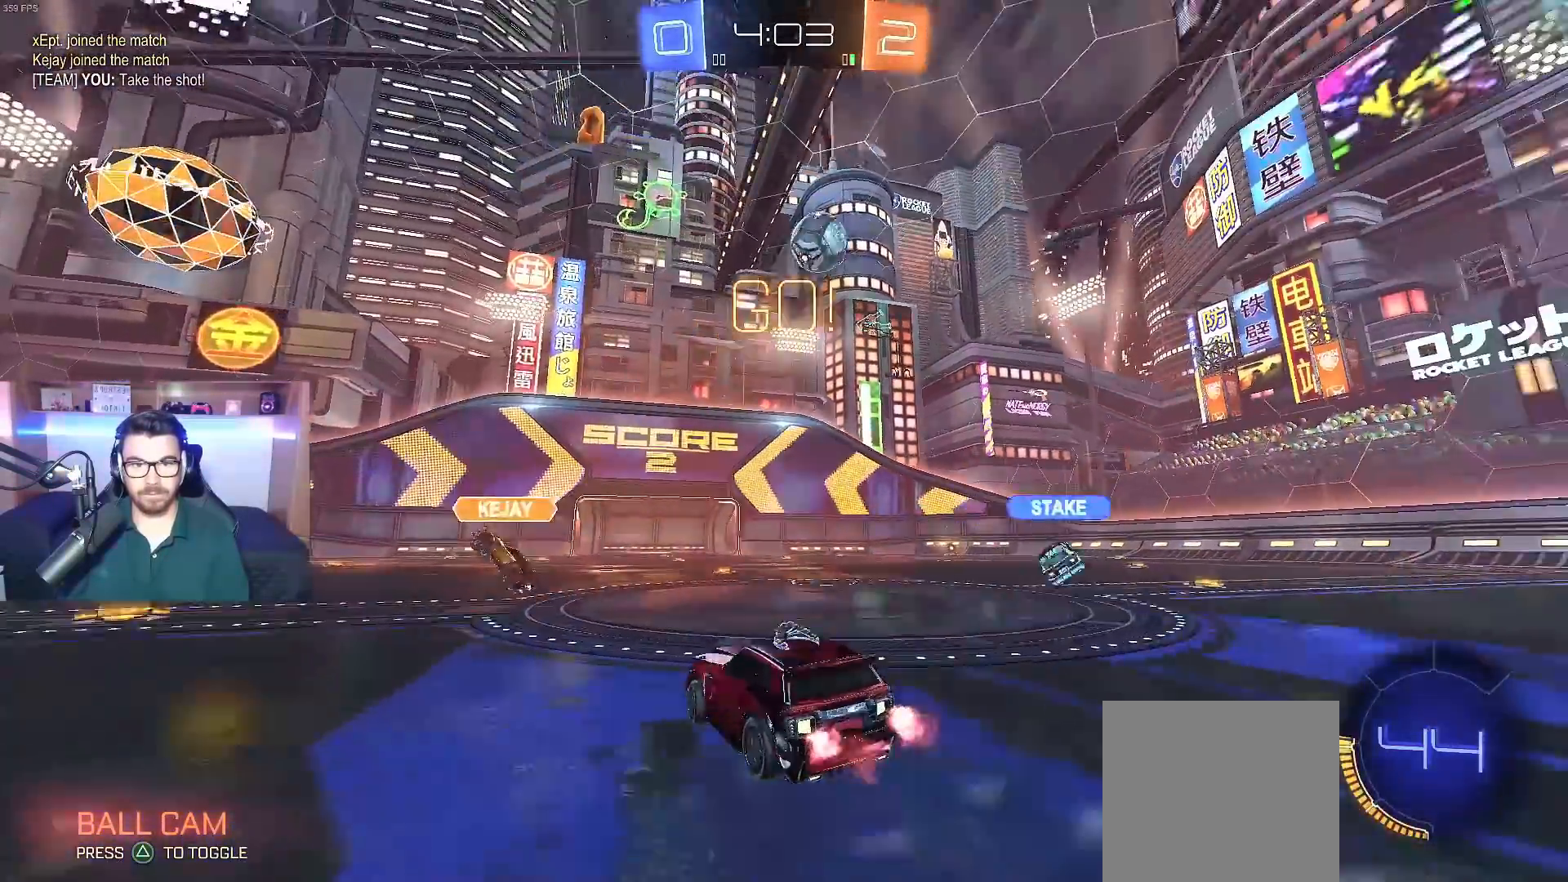
{"buttons": [], "left_stick": "center", "right_stick": "center", "events": [[200, "R2", "up"], [283, "A", "down"], [450, "A", "up"], [450, "left_stick", "center"]]}
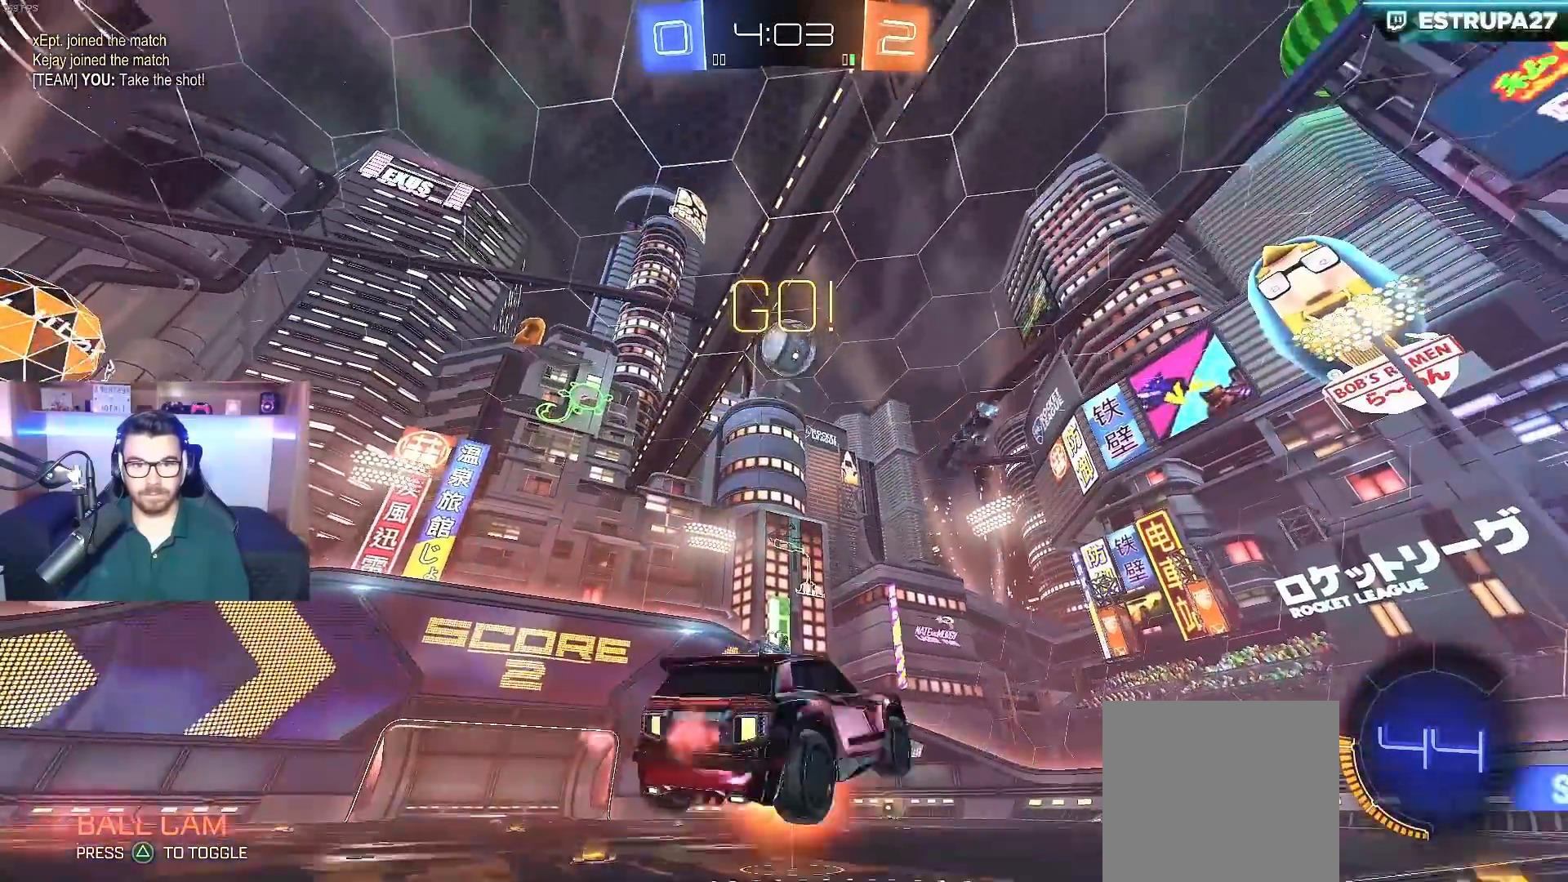
{"buttons": ["B", "X"], "left_stick": "up-right", "right_stick": "center", "events": [[17, "A", "down"], [33, "left_stick", "down-right"], [50, "X", "down"], [83, "B", "down"], [200, "left_stick", "down"], [233, "A", "up"], [233, "R2", "down"], [283, "R2", "up"], [400, "B", "up"], [433, "left_stick", "up-right"], [500, "B", "down"]]}
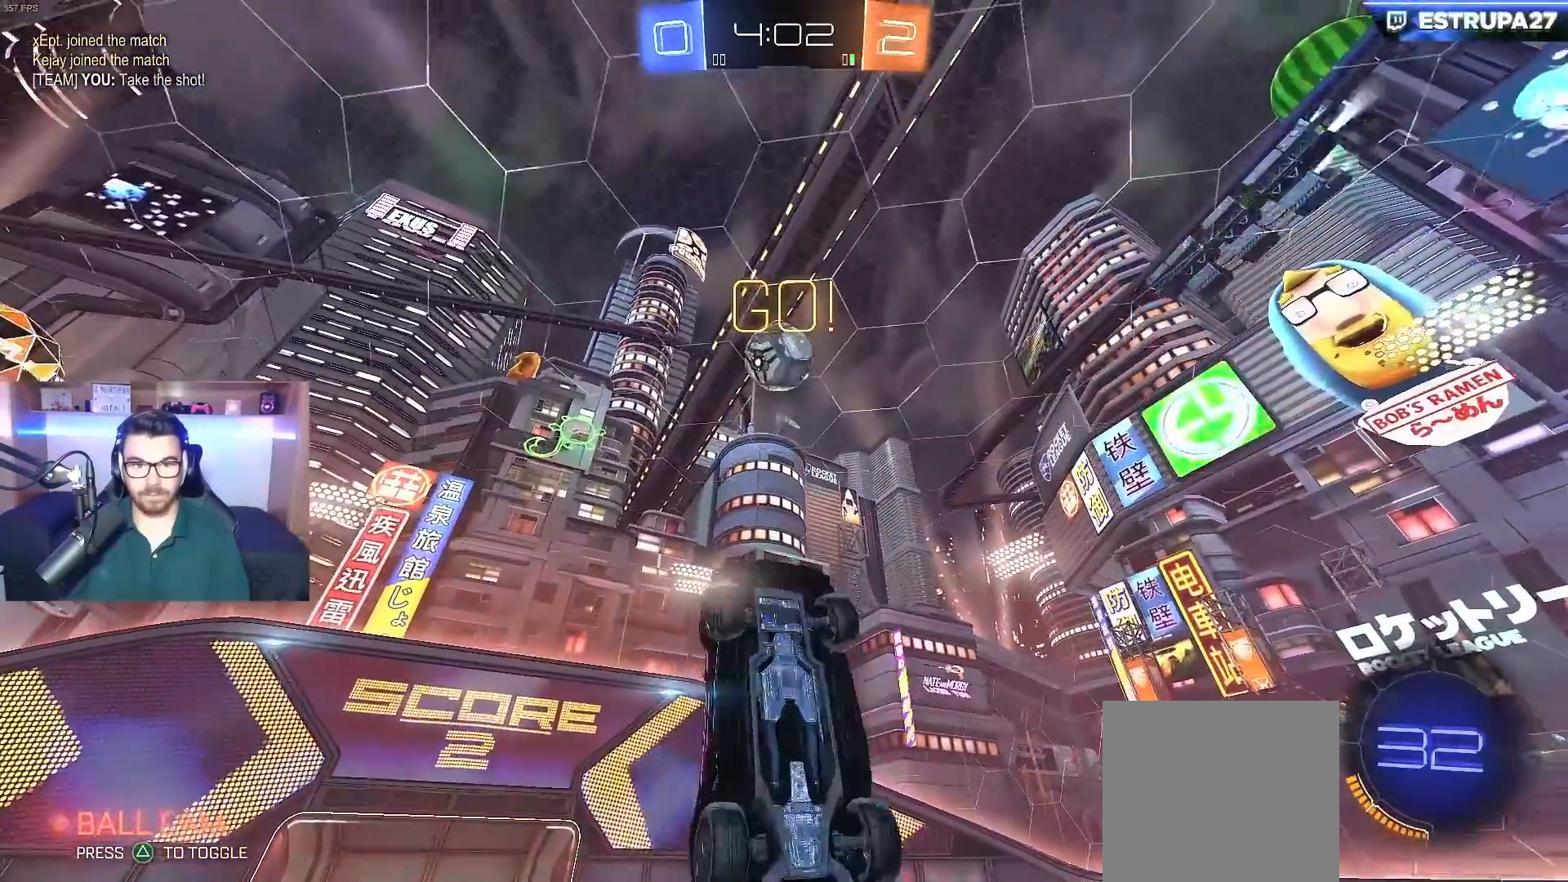
{"buttons": ["B", "X"], "left_stick": "left", "right_stick": "center", "events": [[100, "left_stick", "left"], [150, "B", "up"], [150, "left_stick", "down-left"], [317, "B", "down"], [400, "left_stick", "left"]]}
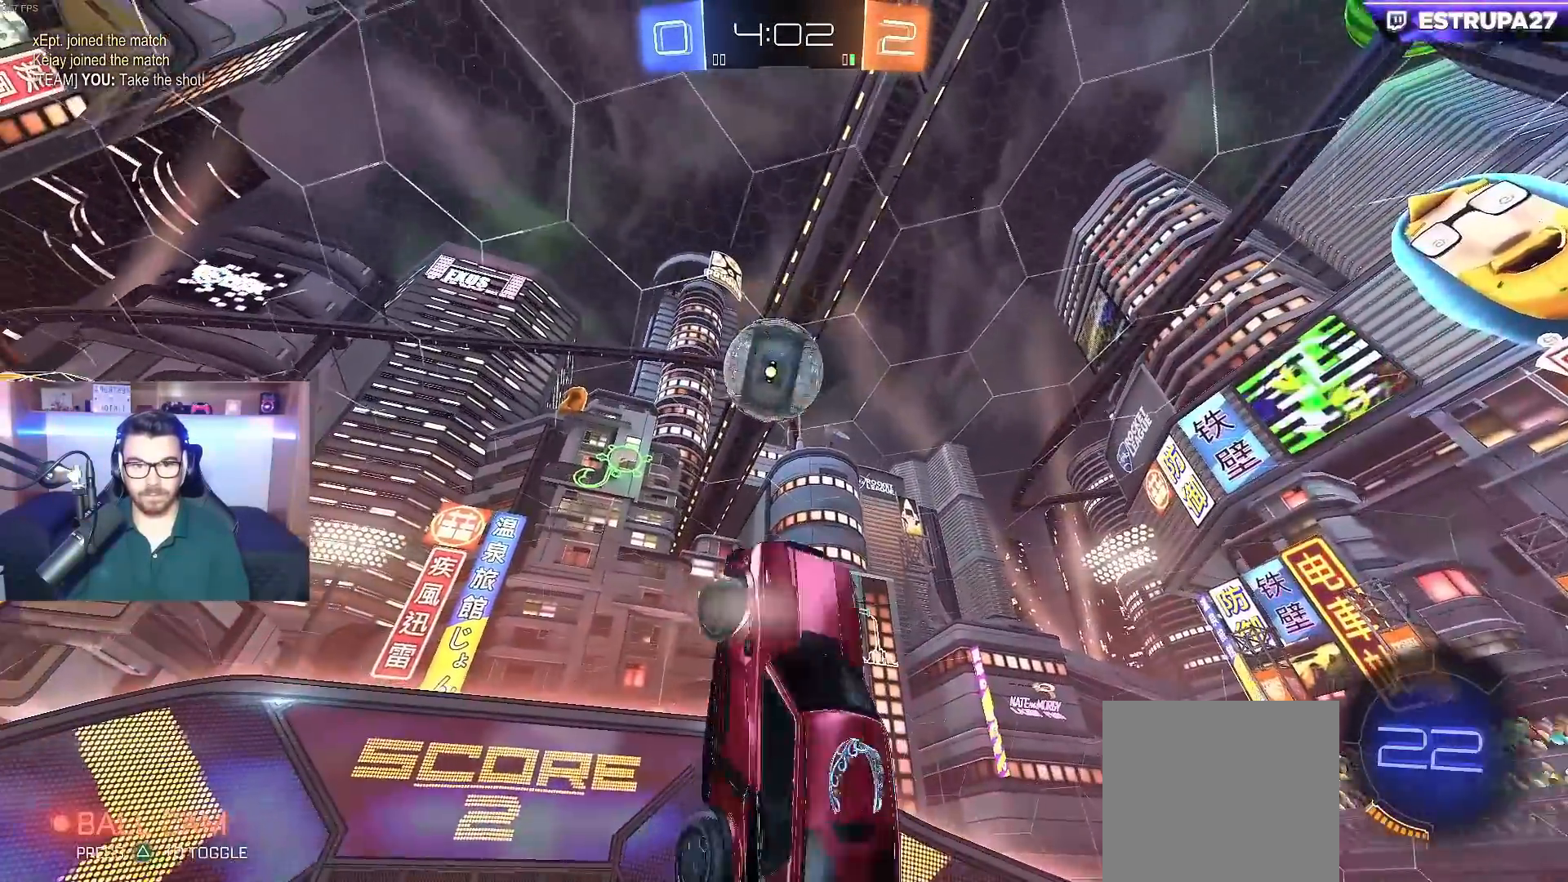
{"buttons": ["B", "X", "R2"], "left_stick": "up", "right_stick": "center", "events": [[150, "R2", "down"], [183, "left_stick", "down-left"], [250, "X", "up"], [317, "Y", "down"], [333, "left_stick", "center"], [450, "X", "down"], [450, "left_stick", "up"], [483, "Y", "up"]]}
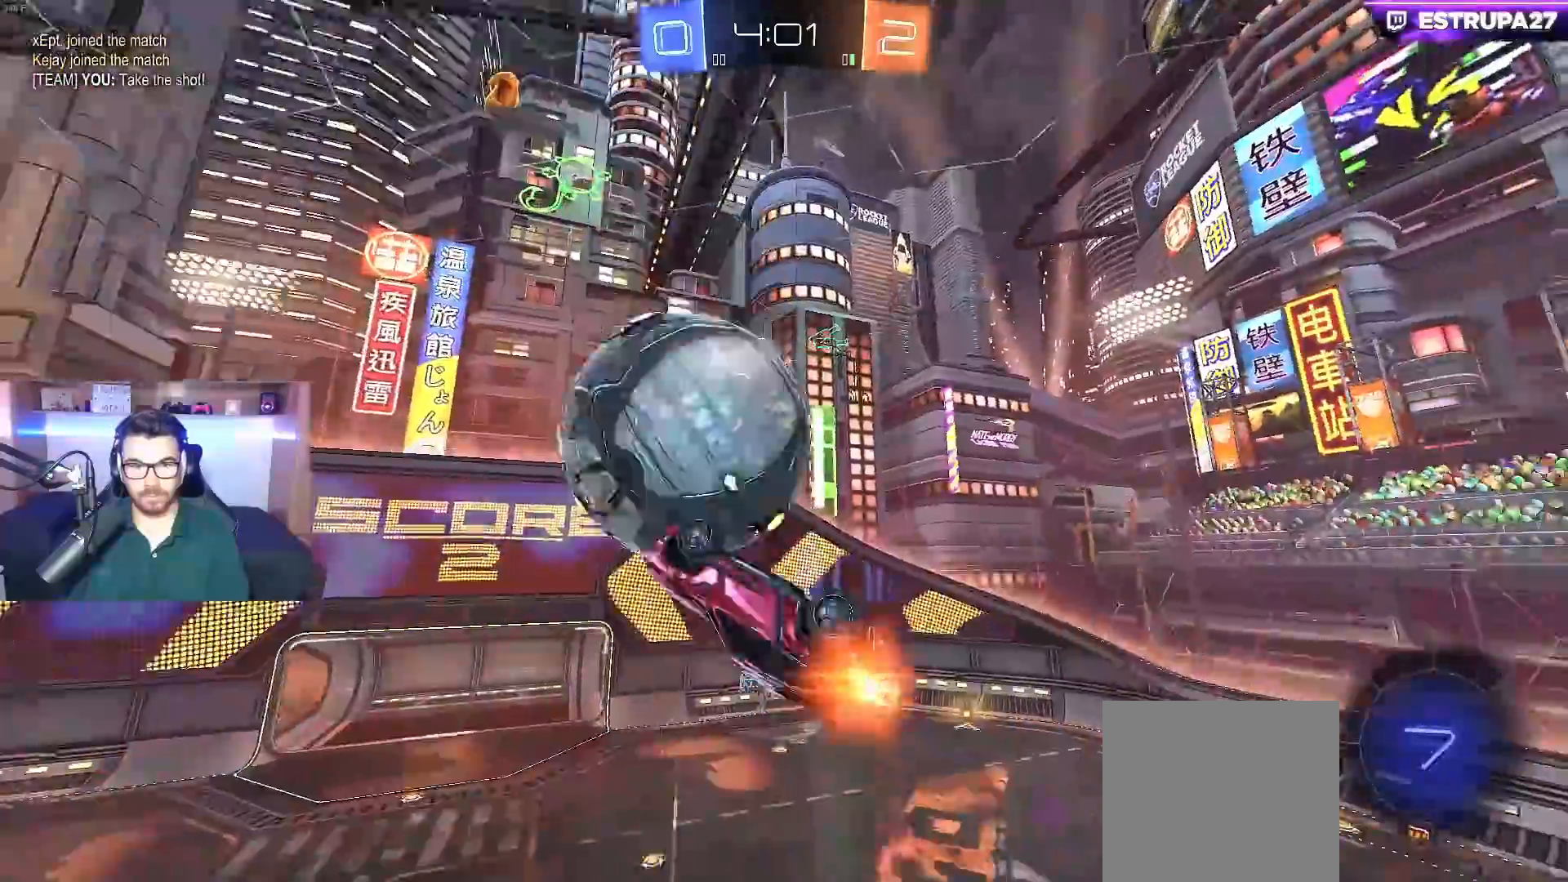
{"buttons": ["X", "R2"], "left_stick": "up", "right_stick": "center", "events": [[300, "B", "up"]]}
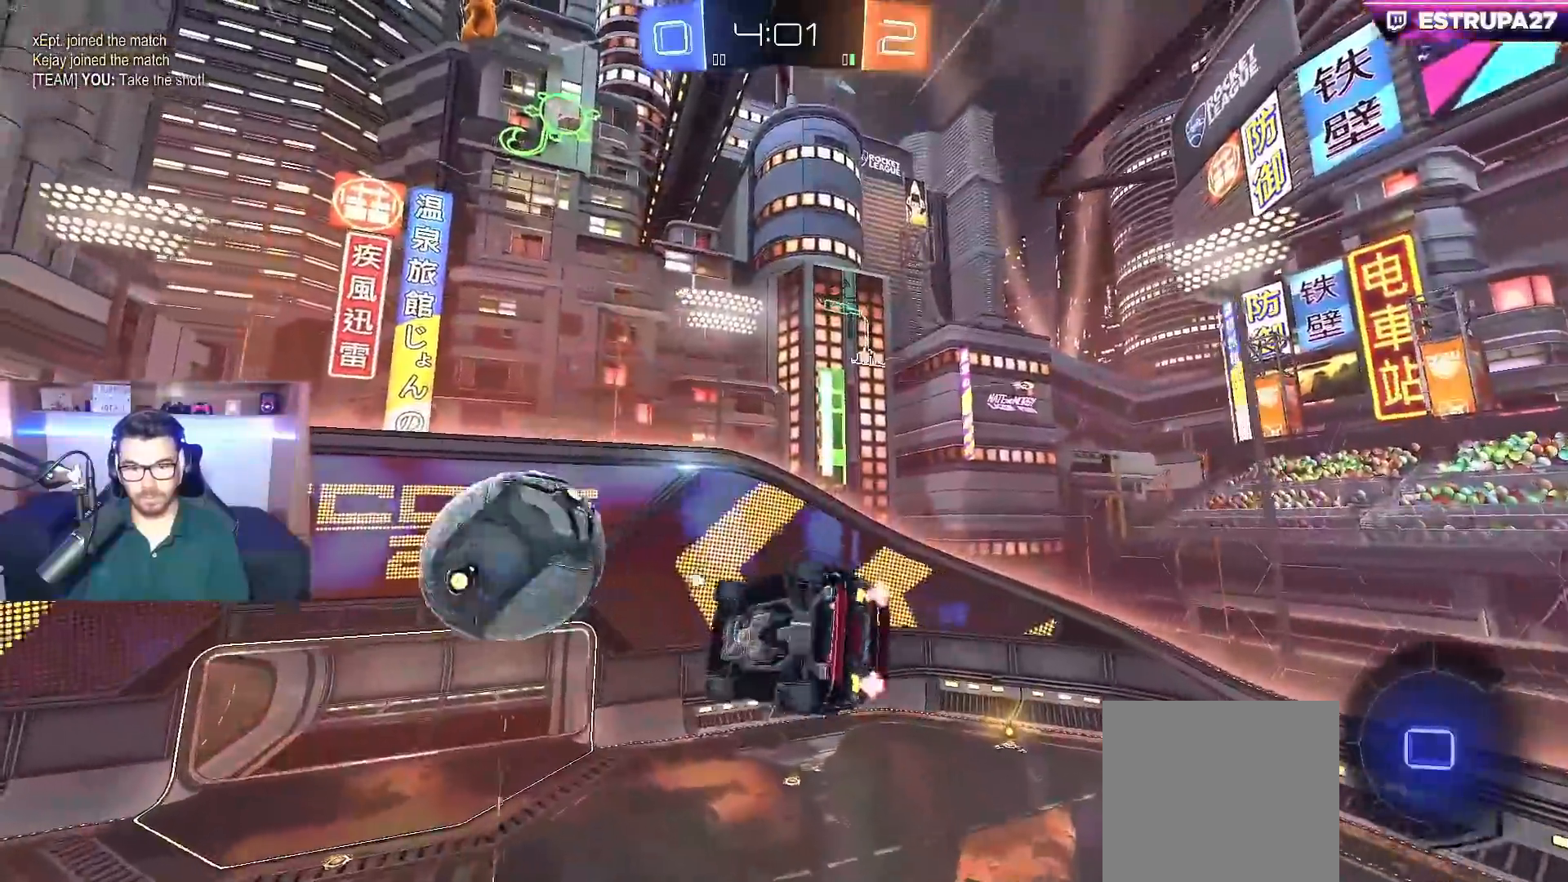
{"buttons": ["R2"], "left_stick": "center", "right_stick": "center", "events": [[83, "B", "down"], [83, "Y", "down"], [83, "left_stick", "down-right"], [183, "B", "up"], [183, "X", "up"], [200, "Y", "up"], [233, "left_stick", "up-right"], [483, "left_stick", "center"]]}
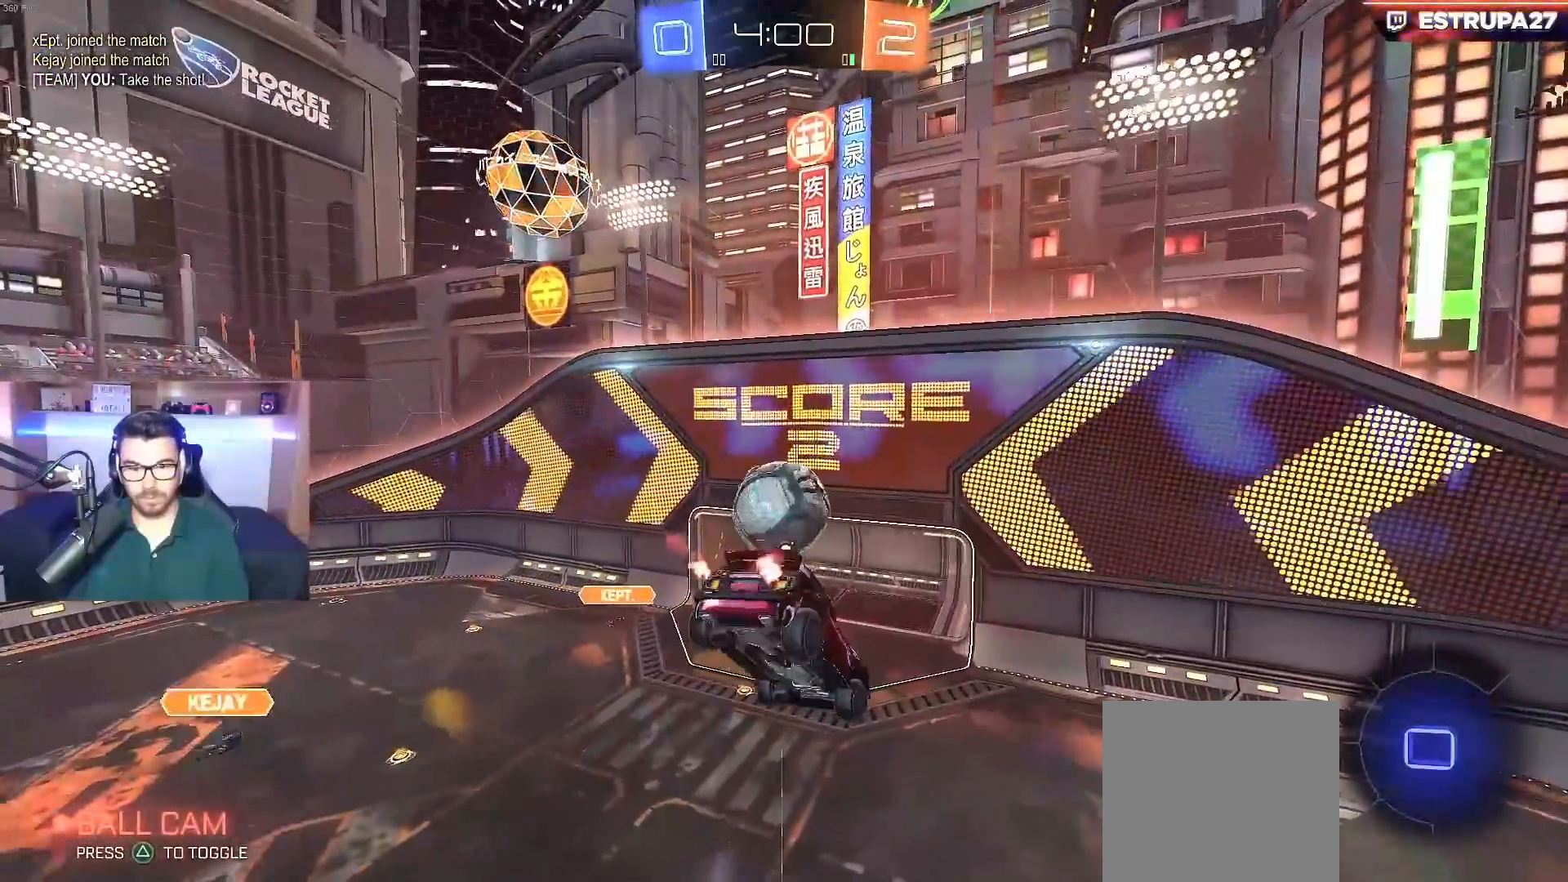
{"buttons": ["L1", "R2"], "left_stick": "down-right", "right_stick": "center", "events": [[117, "left_stick", "down-left"], [283, "left_stick", "center"], [400, "L1", "down"], [417, "left_stick", "down-right"]]}
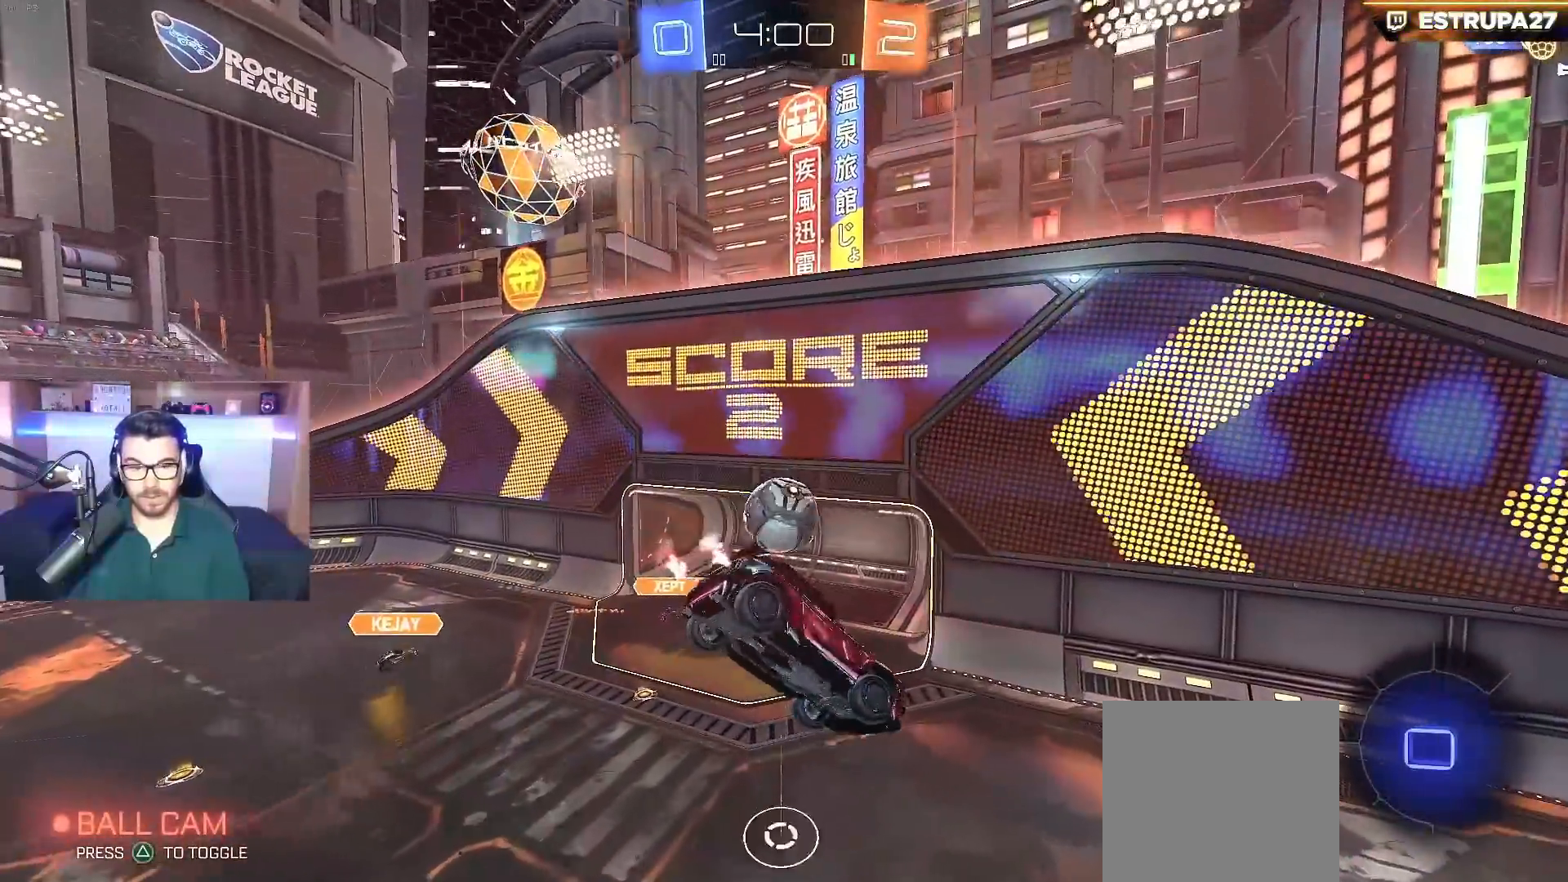
{"buttons": ["R2"], "left_stick": "center", "right_stick": "center", "events": [[33, "L1", "up"], [83, "left_stick", "center"], [233, "left_stick", "up-left"], [300, "left_stick", "center"]]}
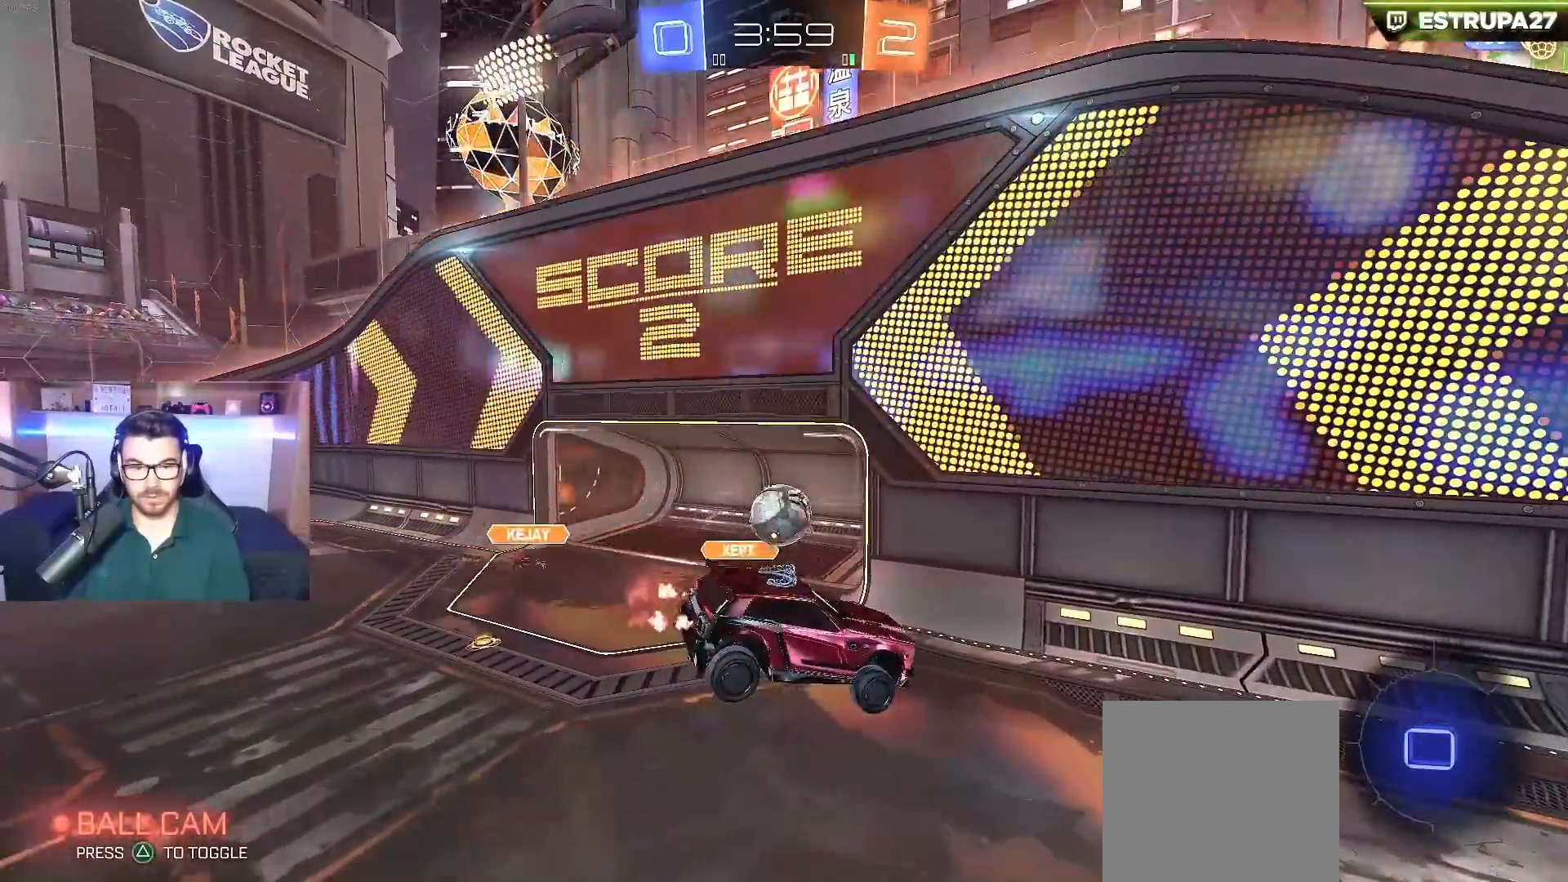
{"buttons": ["R2"], "left_stick": "right", "right_stick": "center", "events": [[83, "left_stick", "down-left"], [133, "left_stick", "center"], [283, "left_stick", "right"]]}
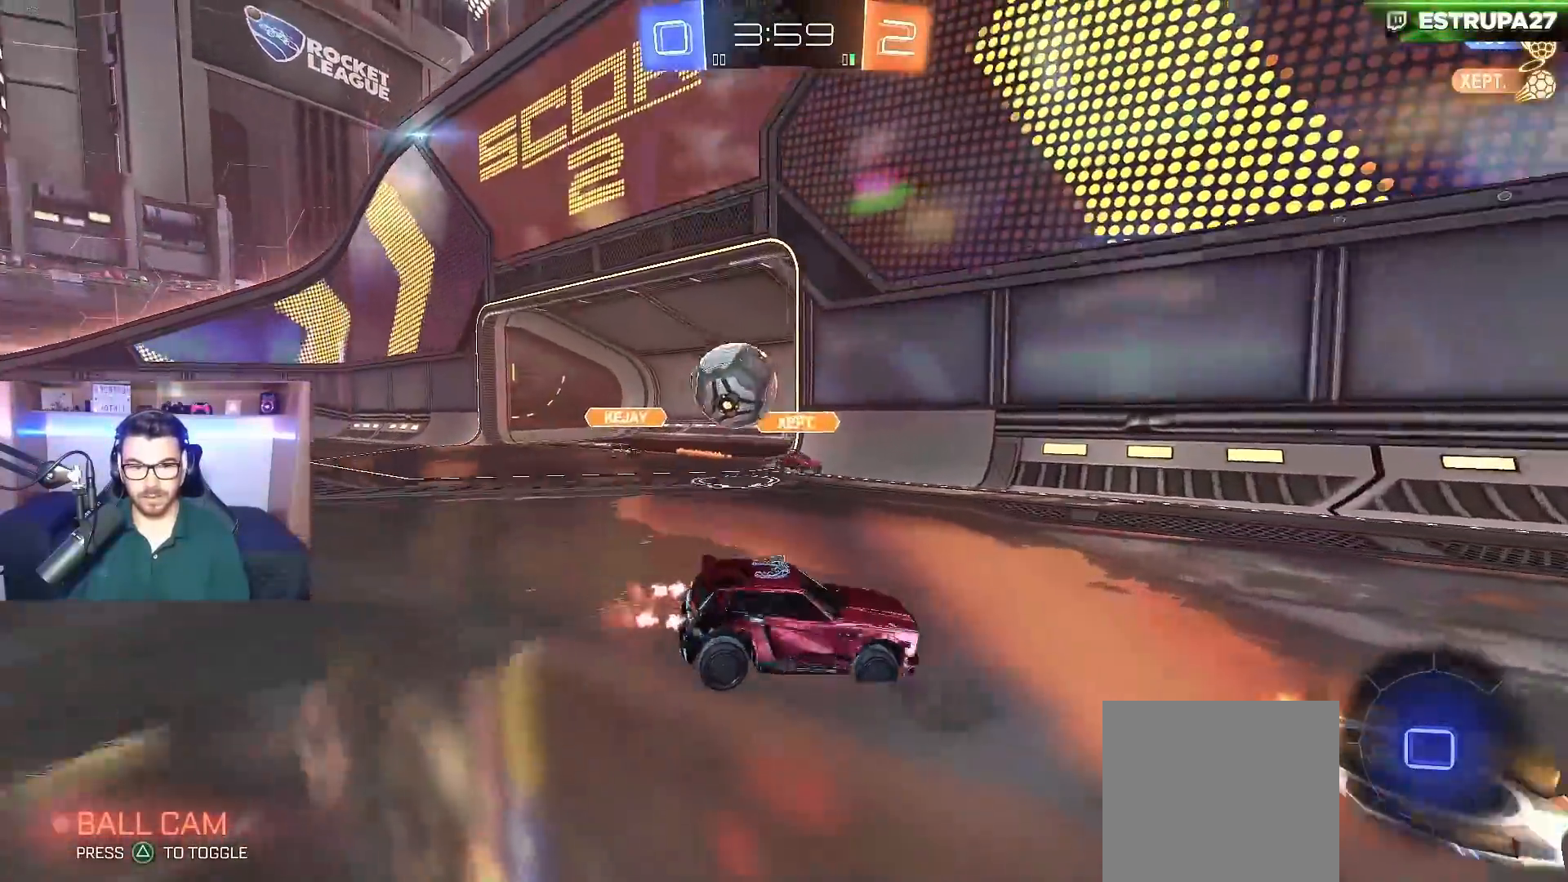
{"buttons": ["B", "R2"], "left_stick": "center", "right_stick": "center", "events": [[100, "B", "down"], [100, "Y", "down"], [283, "Y", "up"], [433, "left_stick", "center"]]}
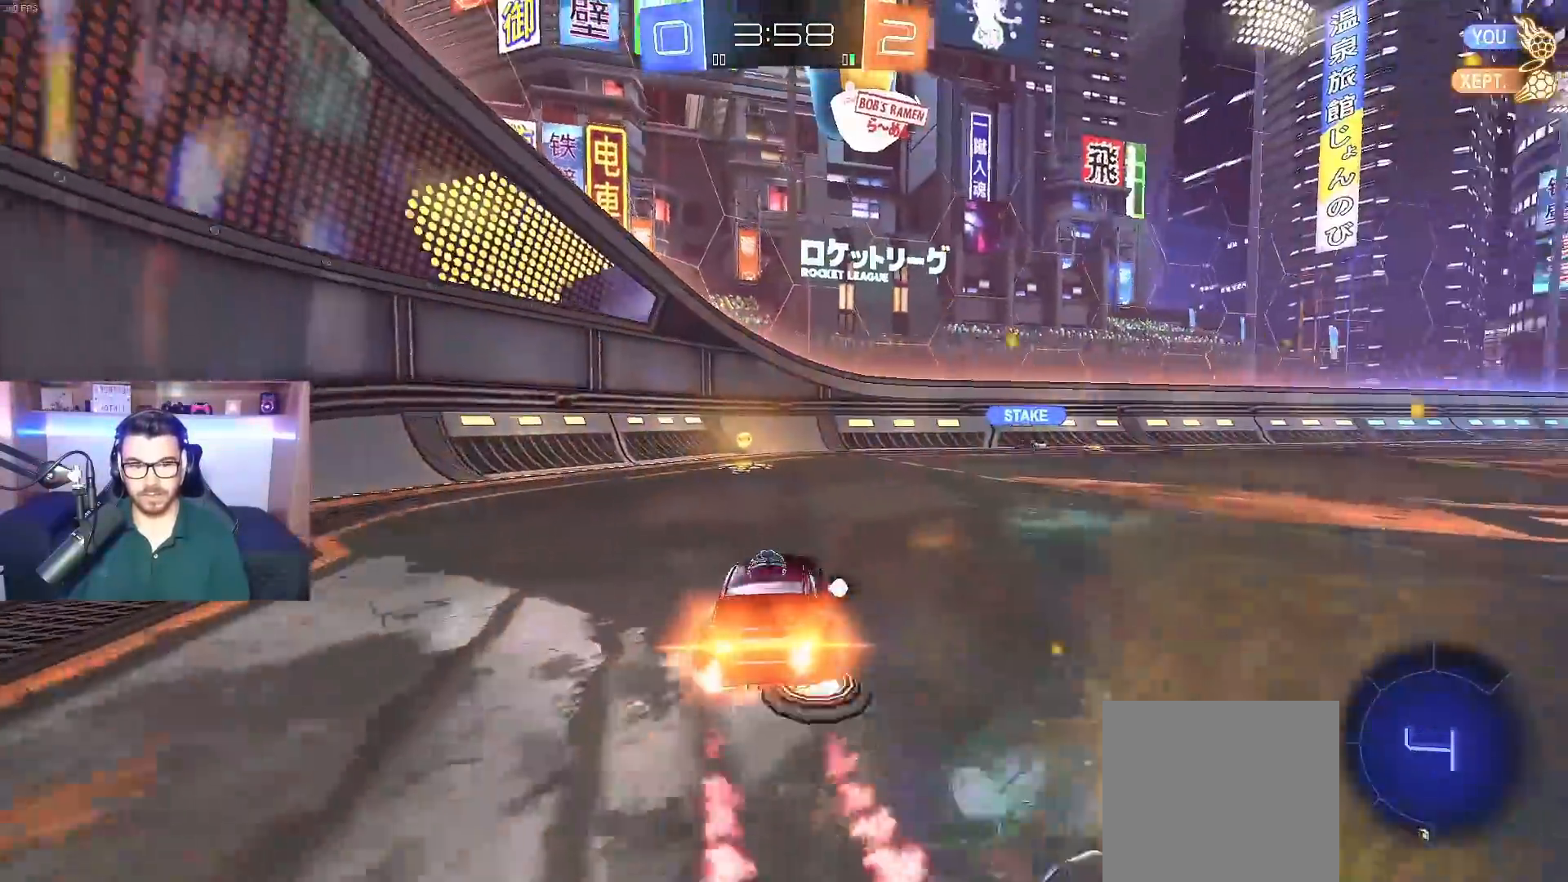
{"buttons": ["X", "R2"], "left_stick": "right", "right_stick": "center", "events": [[50, "left_stick", "left"], [183, "Y", "down"], [183, "left_stick", "center"], [300, "B", "up"], [300, "Y", "up"], [417, "X", "down"], [417, "left_stick", "right"]]}
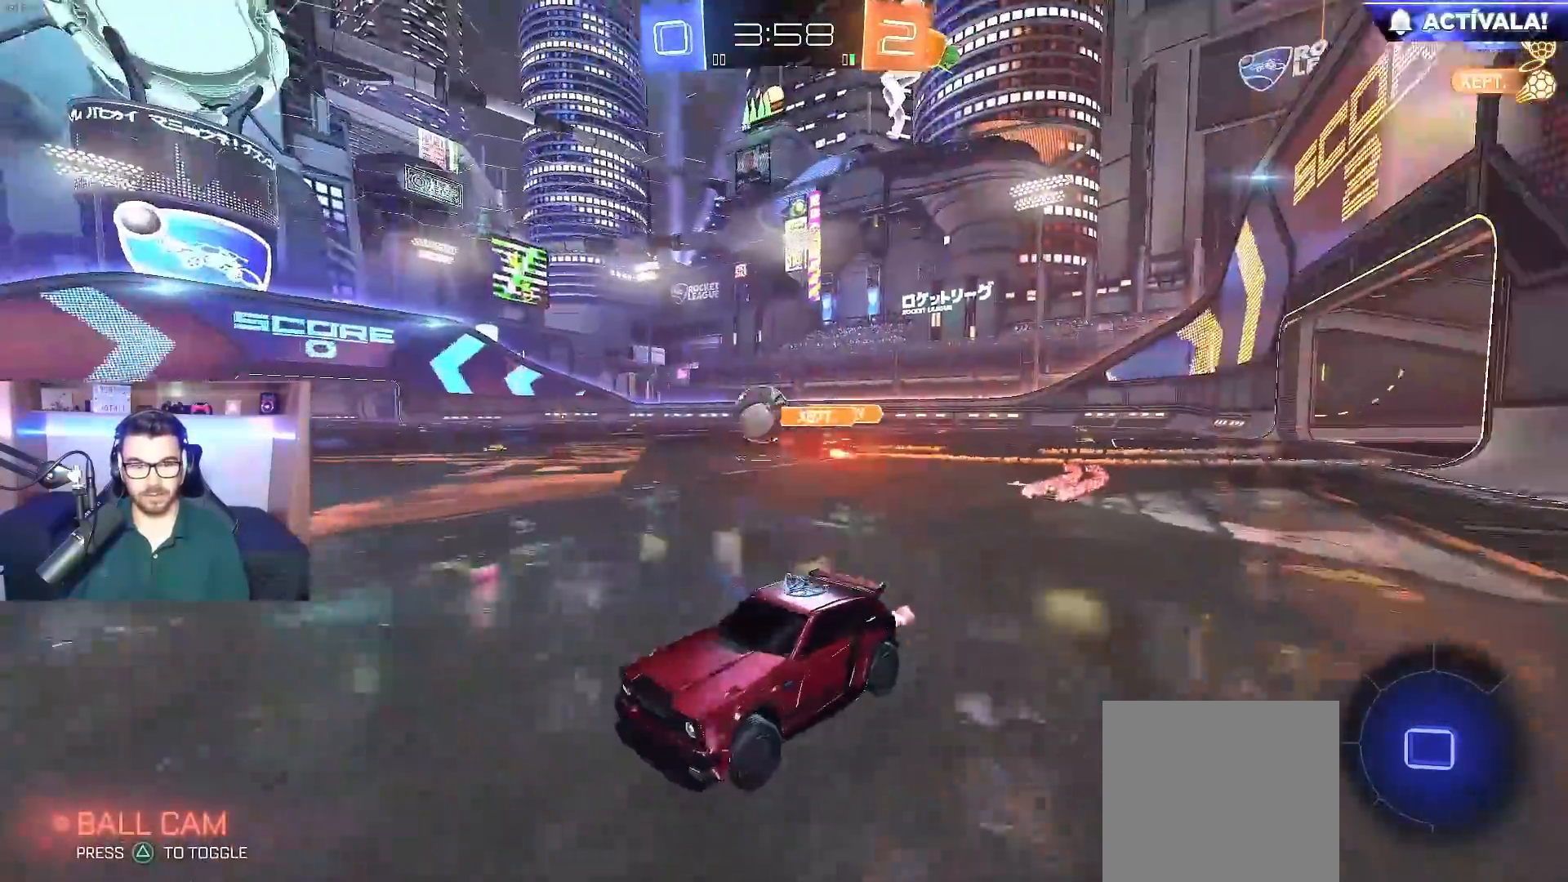
{"buttons": ["B", "R2"], "left_stick": "center", "right_stick": "center", "events": [[33, "X", "up"], [183, "B", "down"], [400, "left_stick", "center"]]}
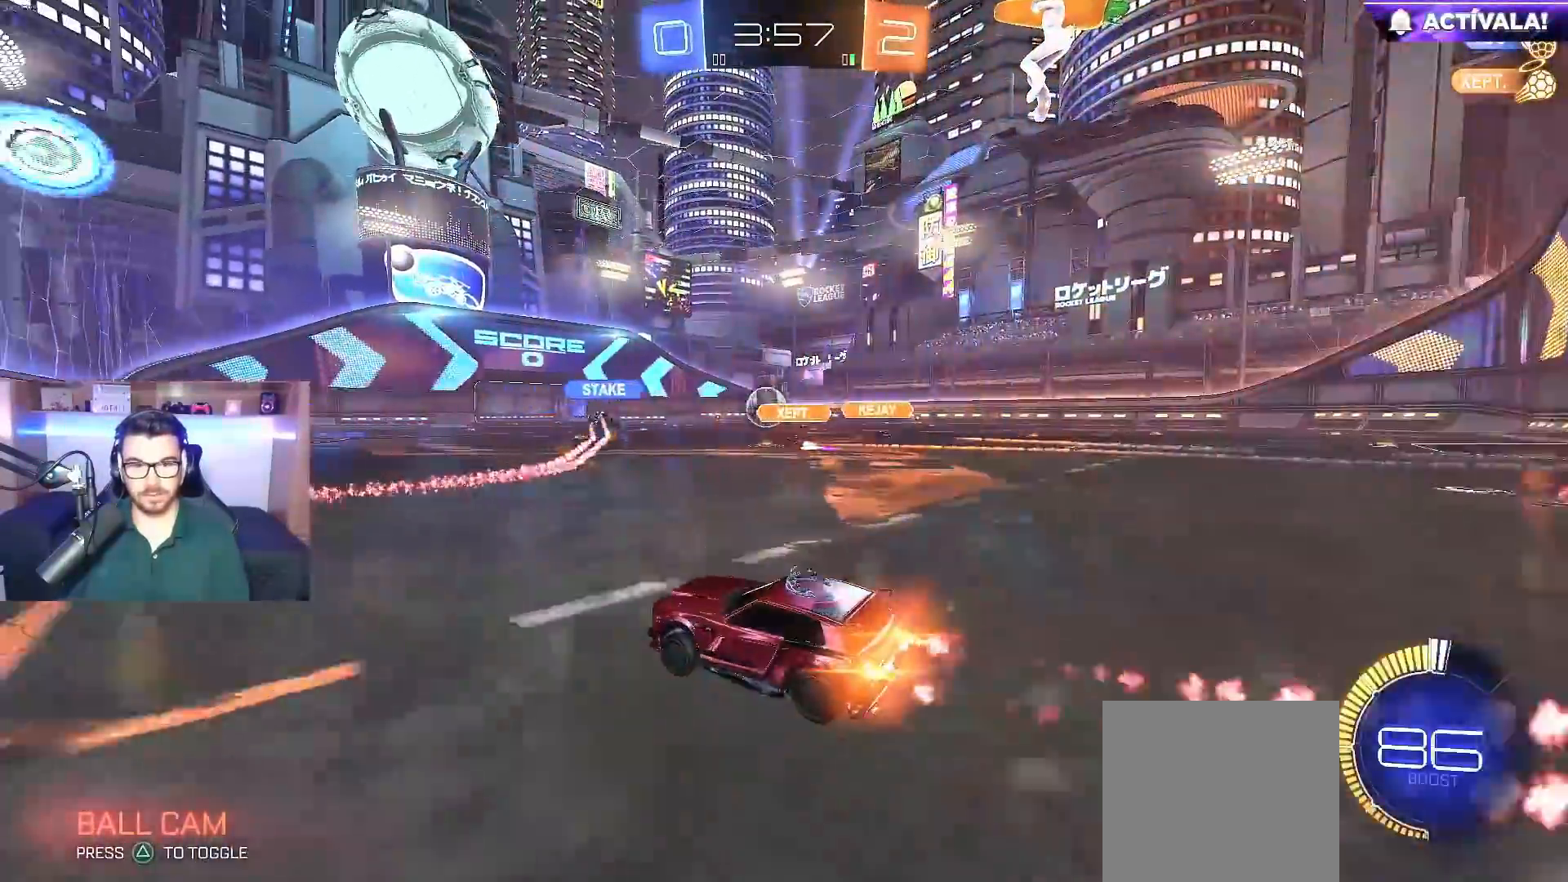
{"buttons": ["B", "R2"], "left_stick": "right", "right_stick": "center", "events": [[333, "left_stick", "right"]]}
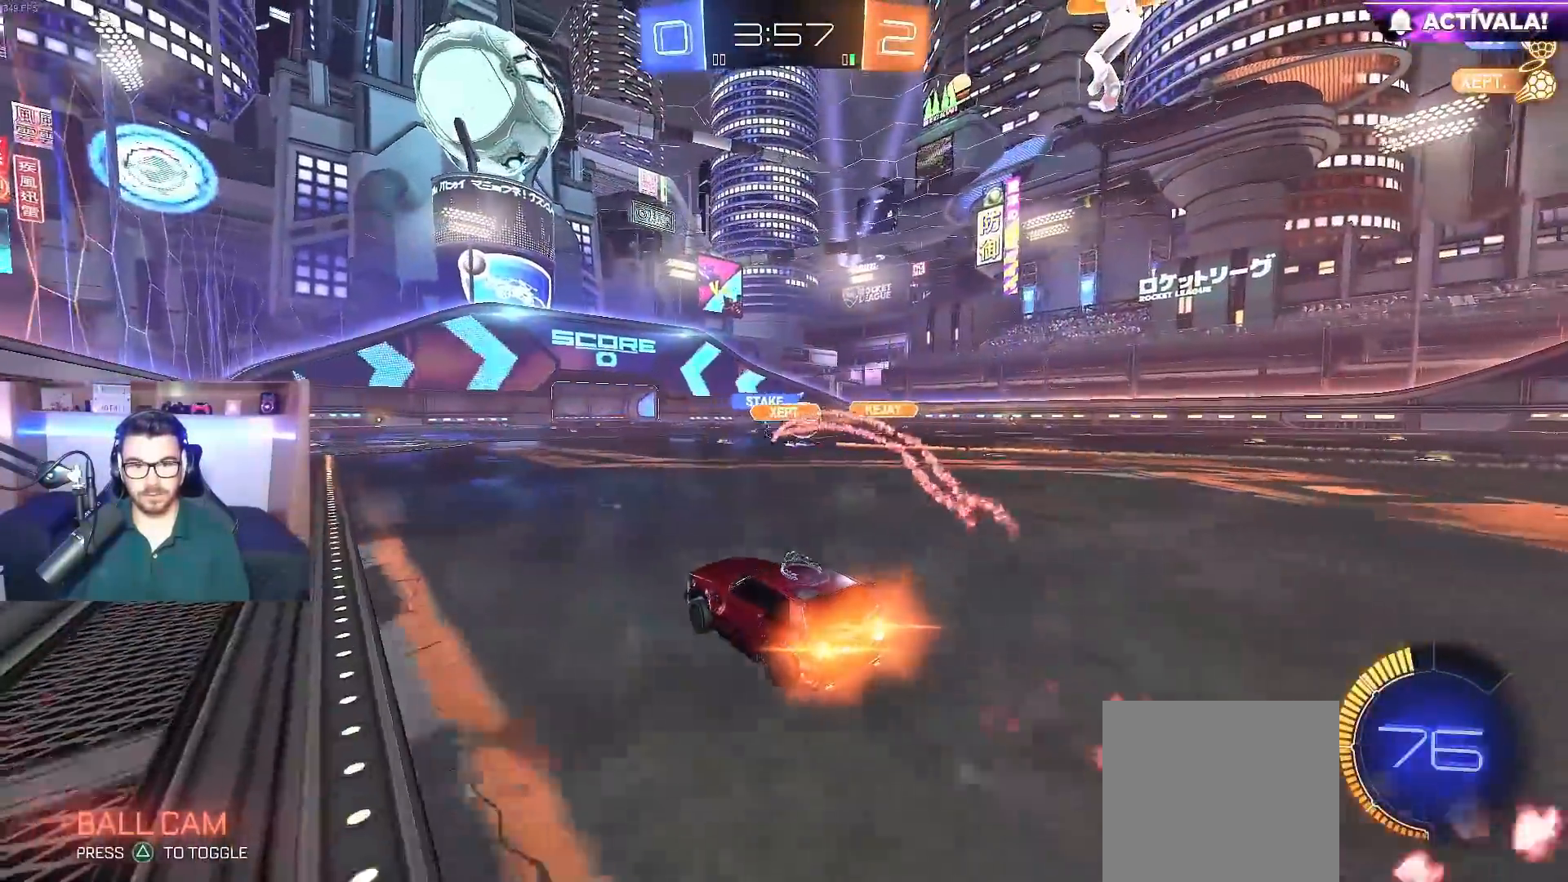
{"buttons": ["B", "R2"], "left_stick": "center", "right_stick": "center", "events": [[33, "left_stick", "center"], [350, "left_stick", "right"], [500, "left_stick", "center"]]}
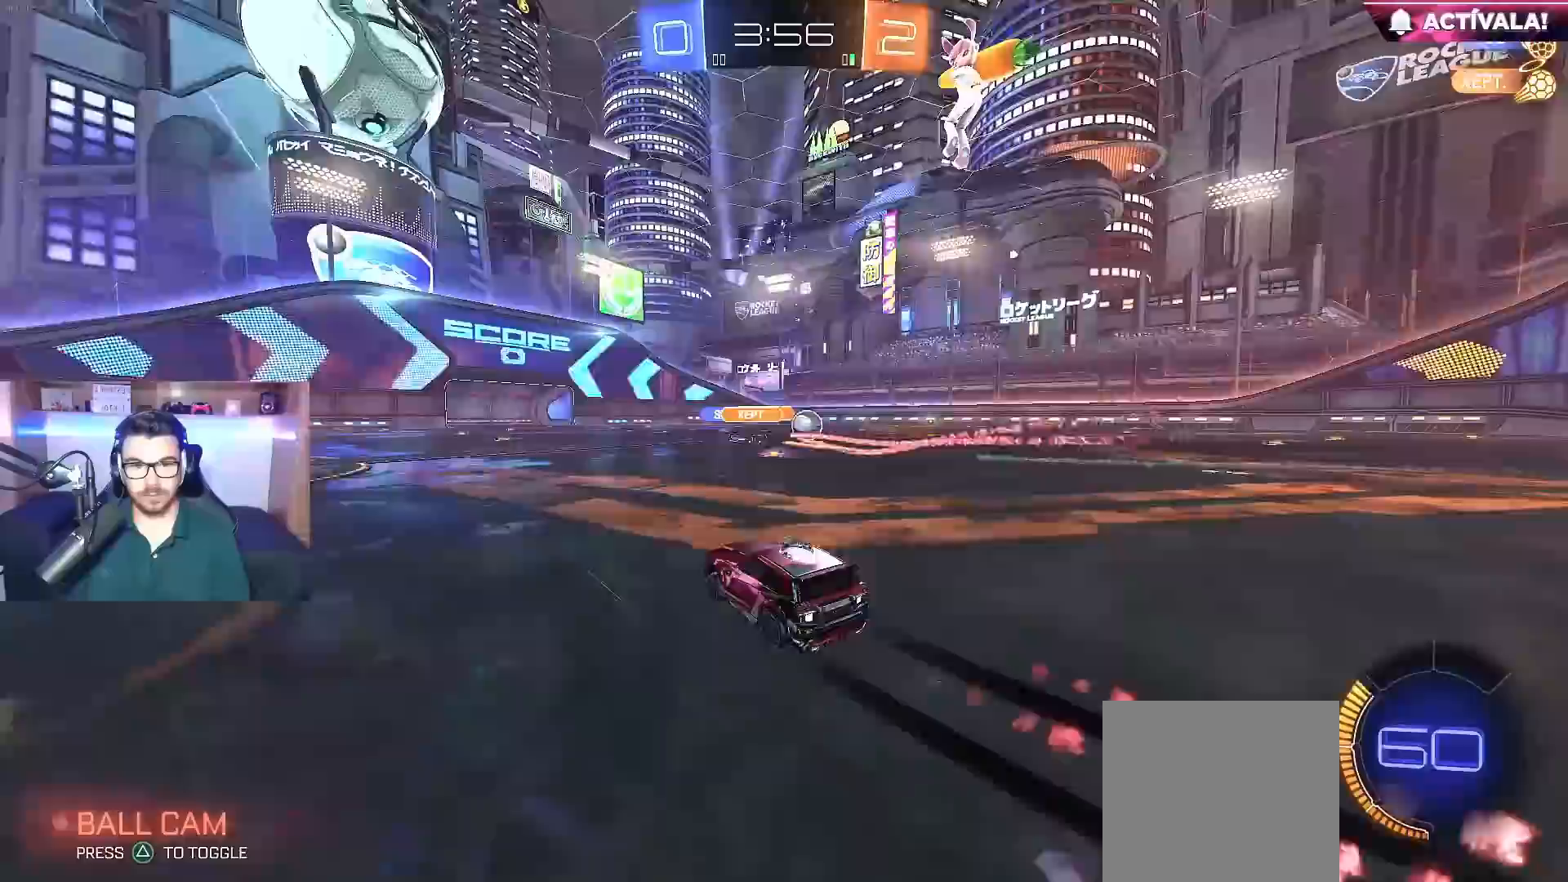
{"buttons": ["R2"], "left_stick": "right", "right_stick": "center", "events": [[17, "B", "up"], [500, "left_stick", "right"]]}
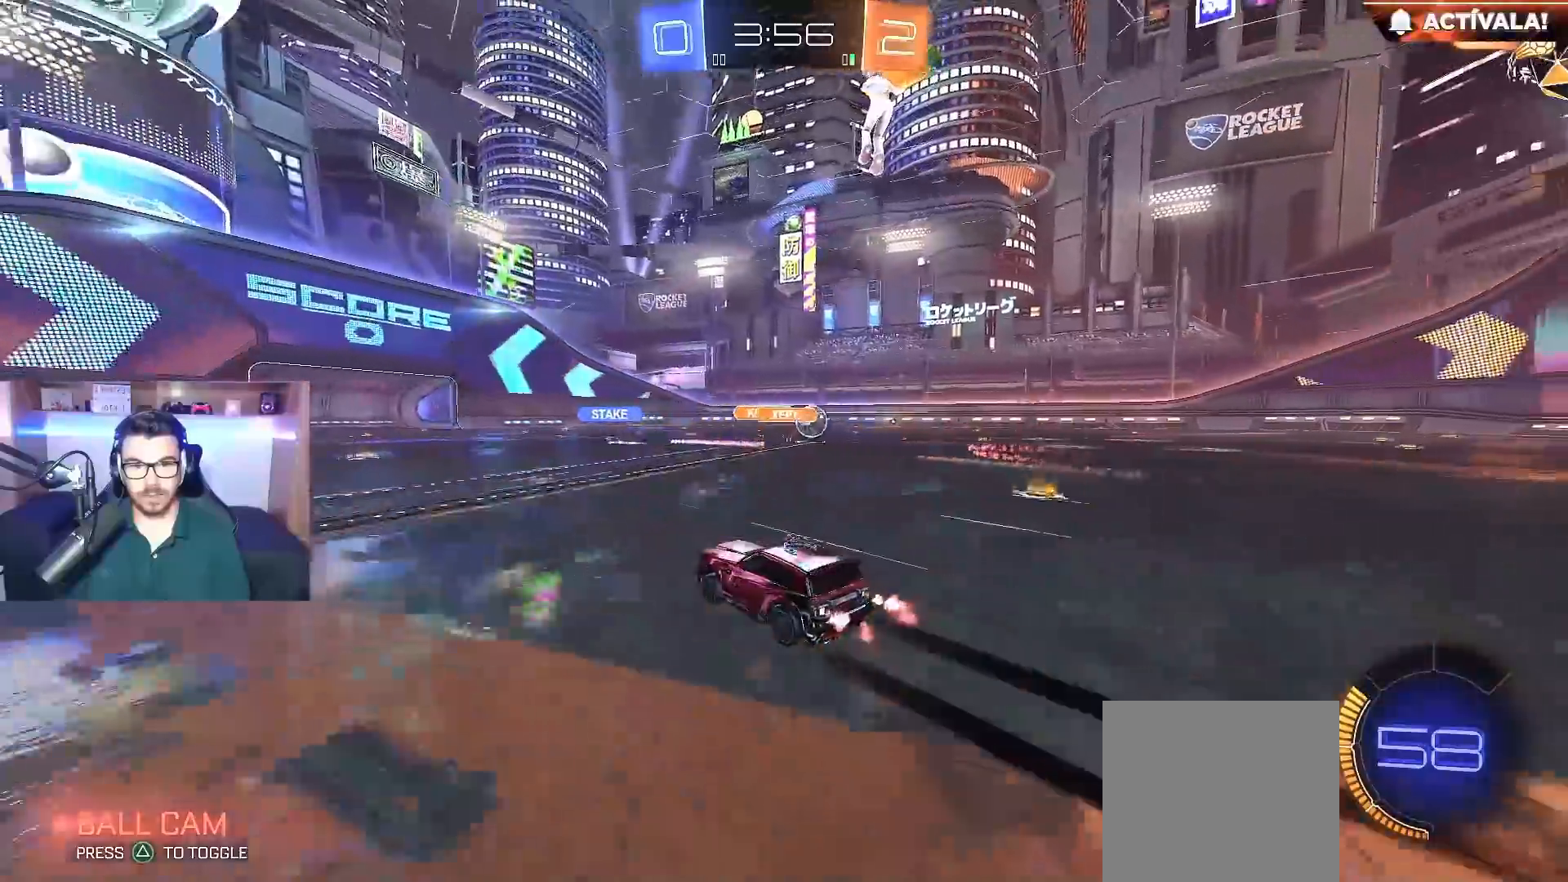
{"buttons": ["R2"], "left_stick": "center", "right_stick": "center", "events": [[117, "left_stick", "center"], [300, "left_stick", "right"], [450, "left_stick", "center"]]}
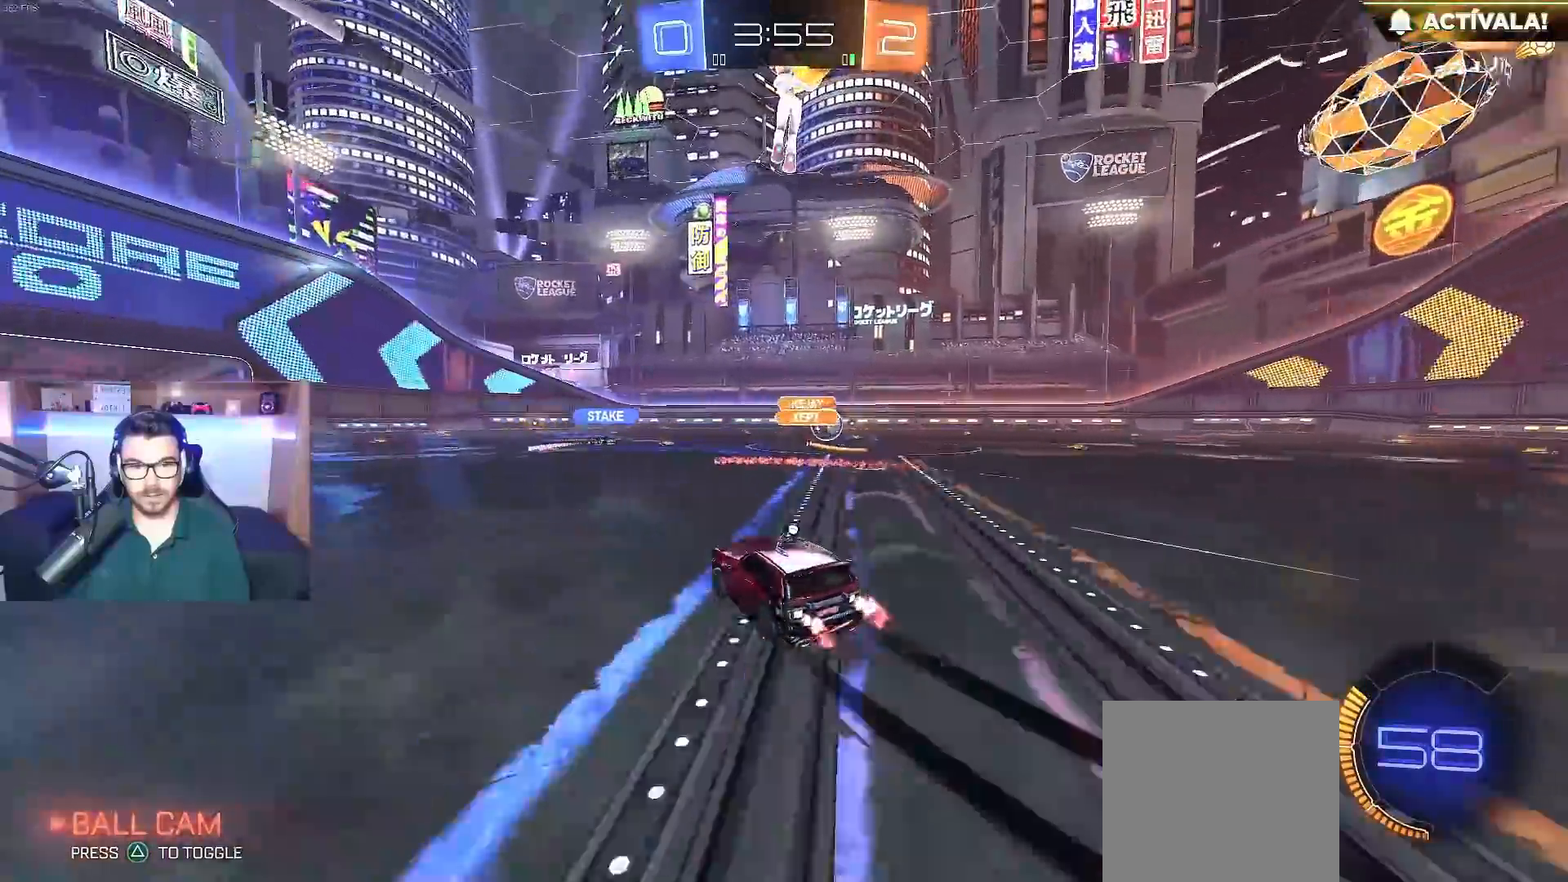
{"buttons": ["R2"], "left_stick": "center", "right_stick": "center", "events": [[17, "Y", "down"], [83, "left_stick", "right"], [117, "Y", "up"], [150, "left_stick", "center"], [250, "Y", "down"], [250, "left_stick", "left"], [350, "Y", "up"], [350, "left_stick", "center"]]}
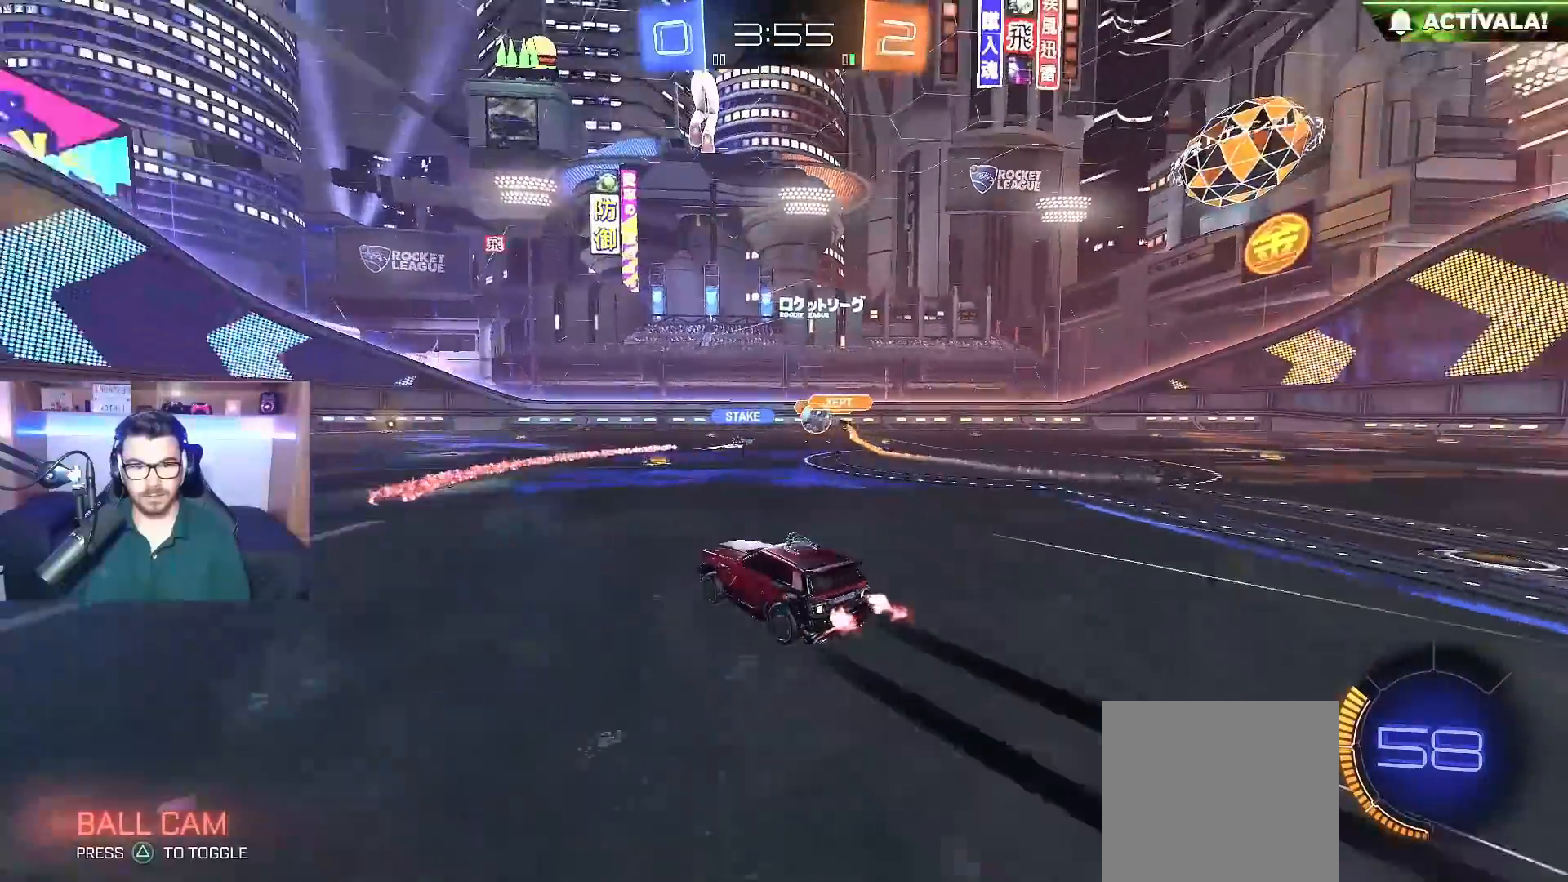
{"buttons": ["R2"], "left_stick": "left", "right_stick": "center", "events": [[150, "left_stick", "right"], [350, "left_stick", "center"], [500, "left_stick", "left"]]}
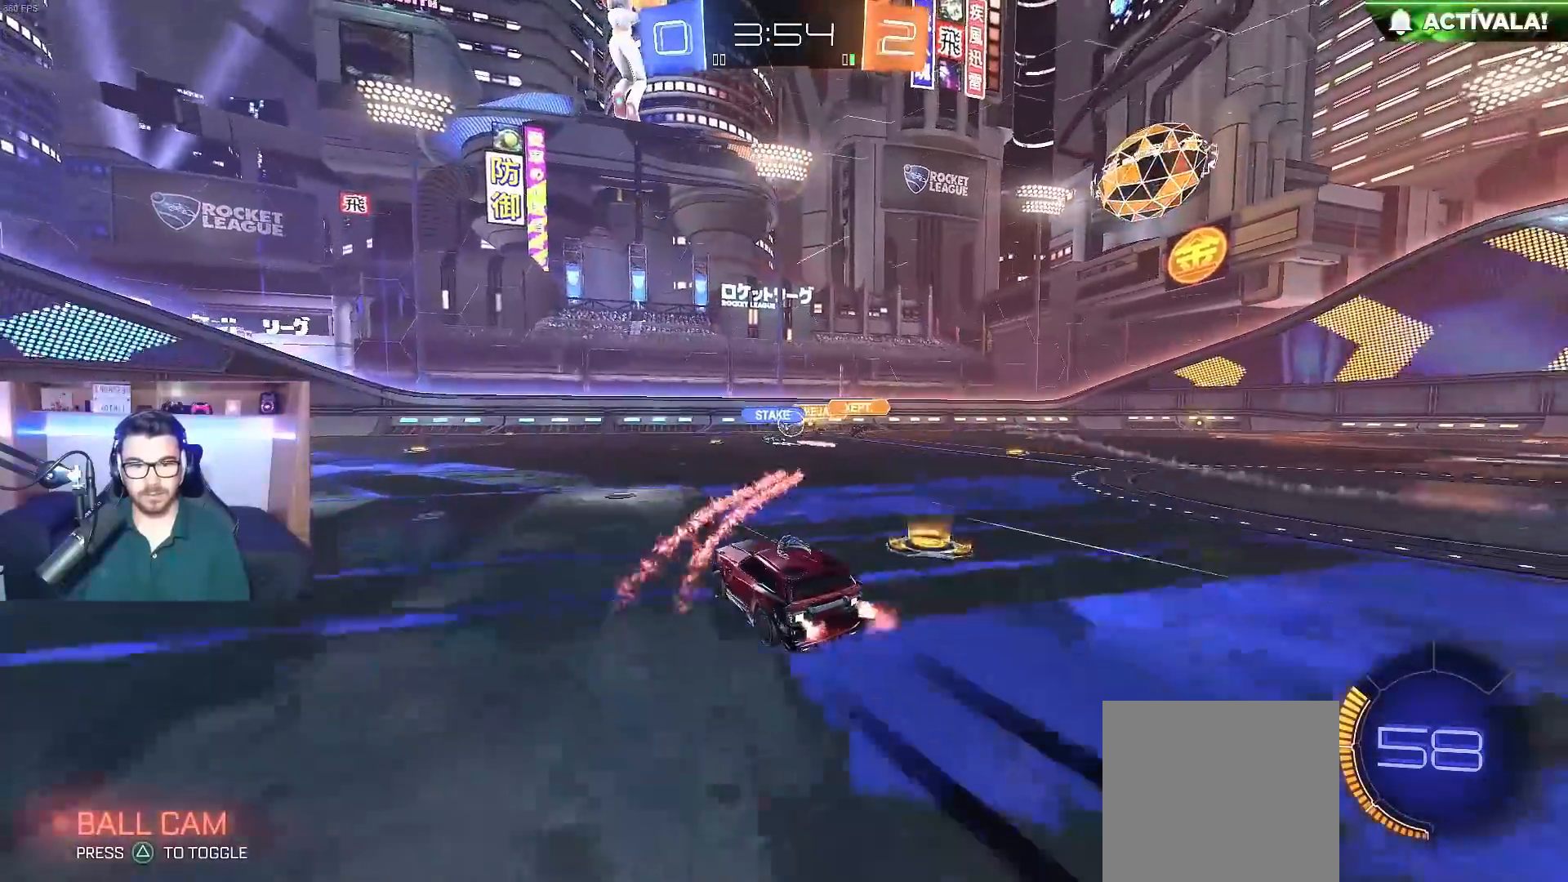
{"buttons": ["R2"], "left_stick": "center", "right_stick": "center", "events": [[200, "left_stick", "center"]]}
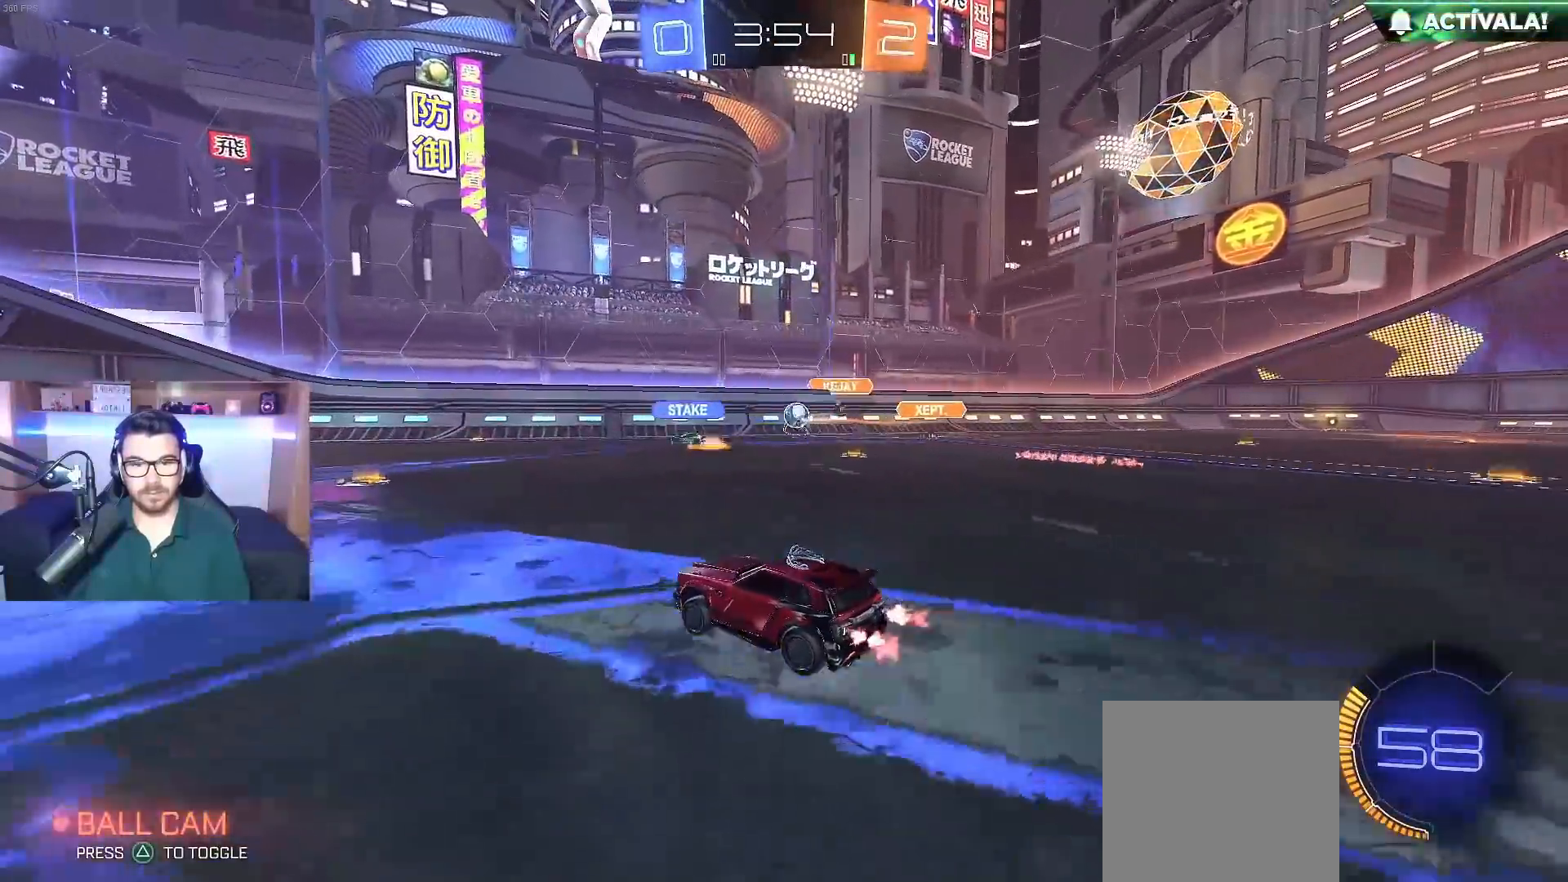
{"buttons": ["R2"], "left_stick": "center", "right_stick": "center", "events": [[183, "left_stick", "left"], [383, "left_stick", "center"]]}
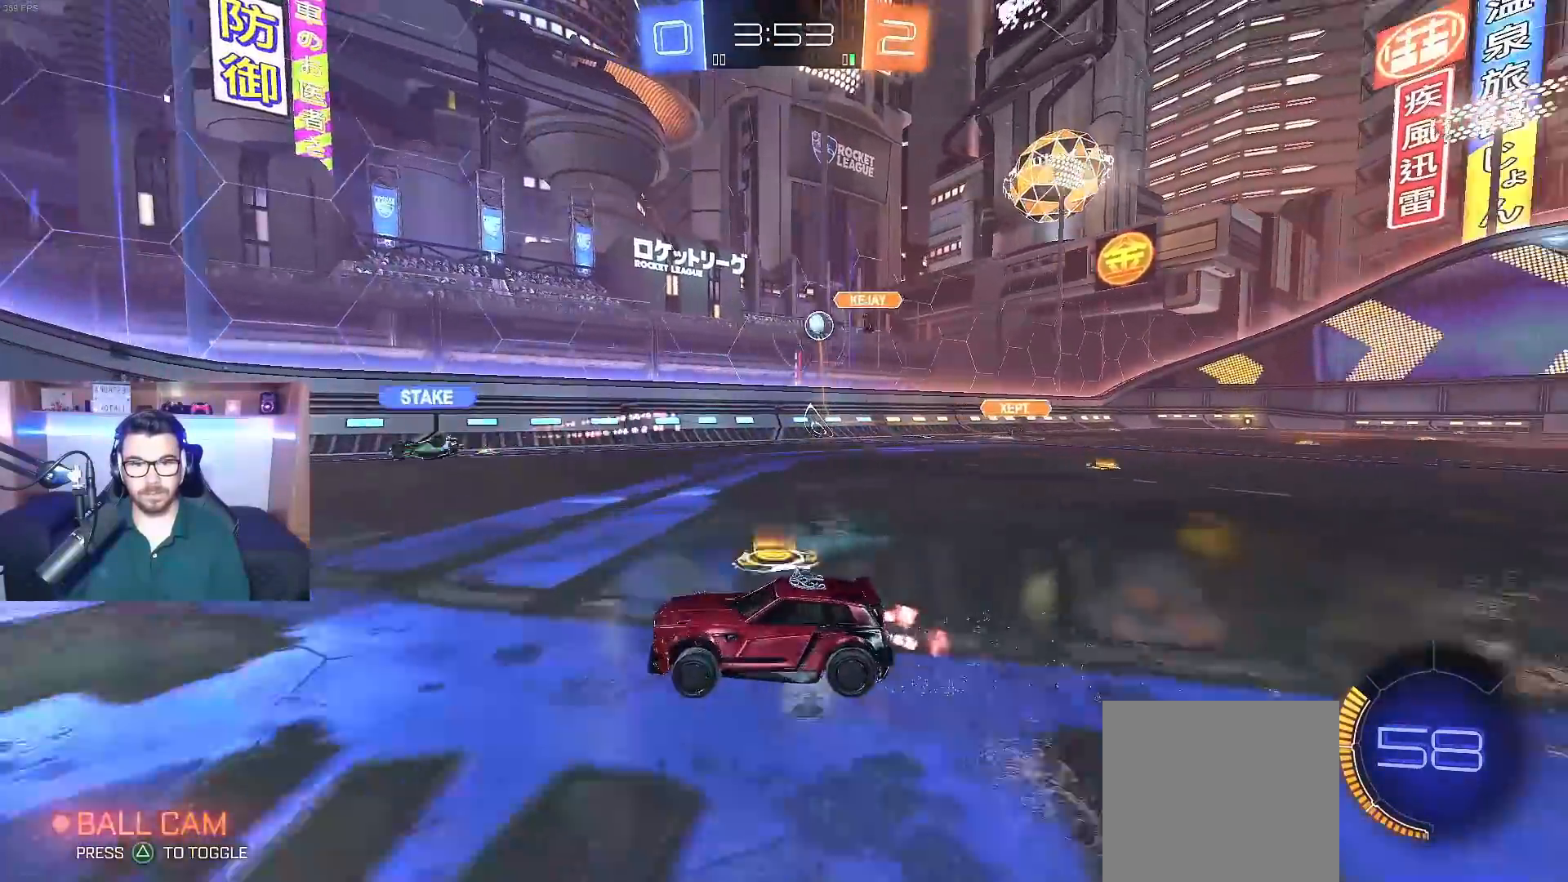
{"buttons": ["R2"], "left_stick": "left", "right_stick": "center", "events": [[50, "X", "down"], [50, "left_stick", "left"], [433, "X", "up"]]}
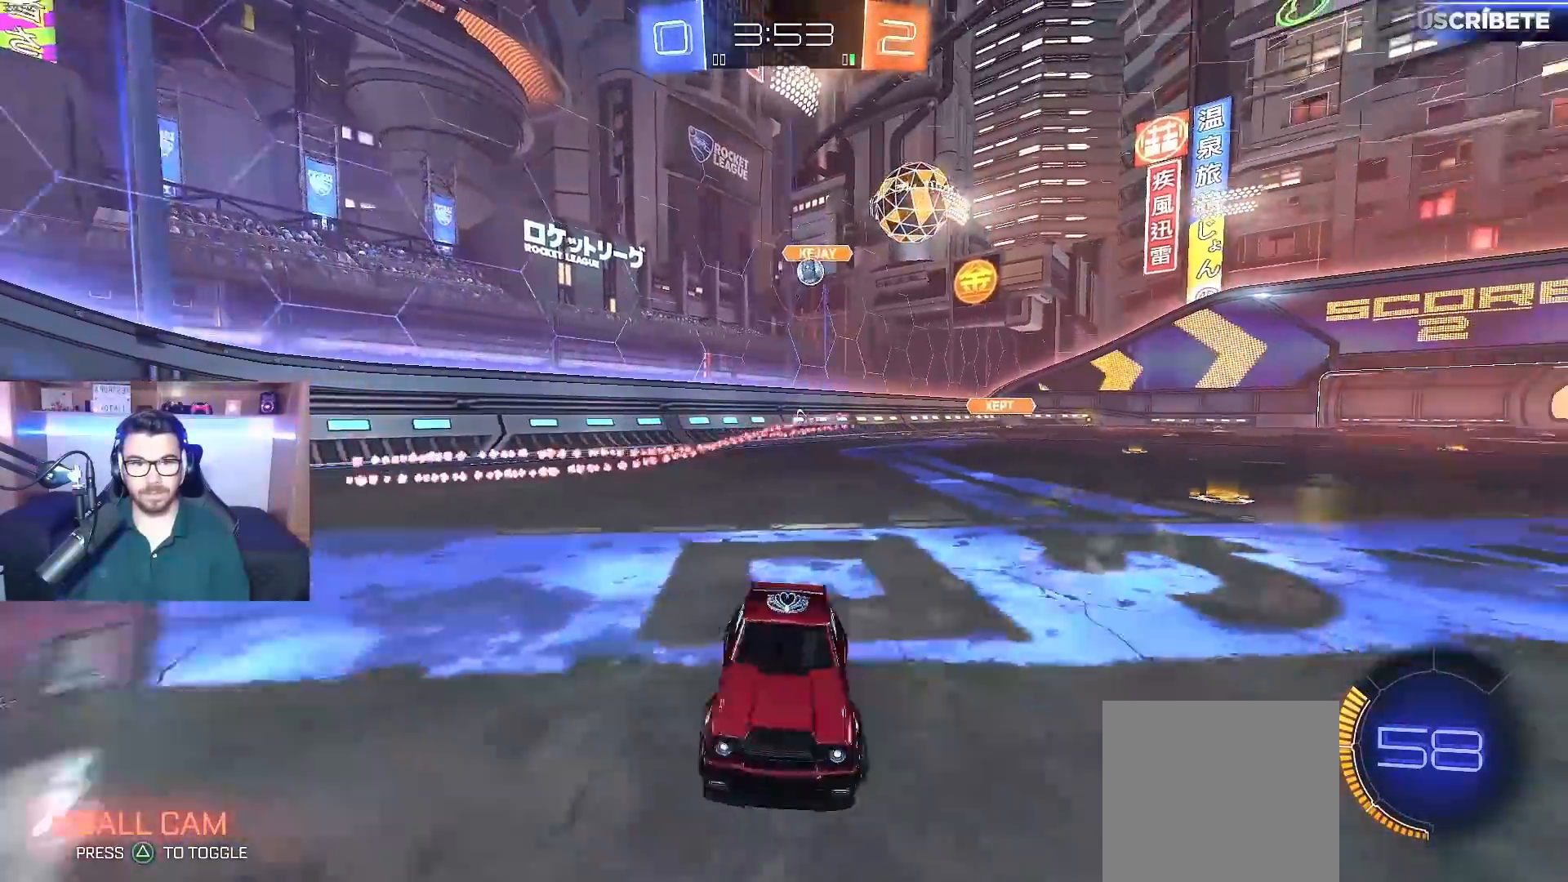
{"buttons": ["R2"], "left_stick": "left", "right_stick": "center", "events": [[17, "X", "down"], [150, "X", "up"]]}
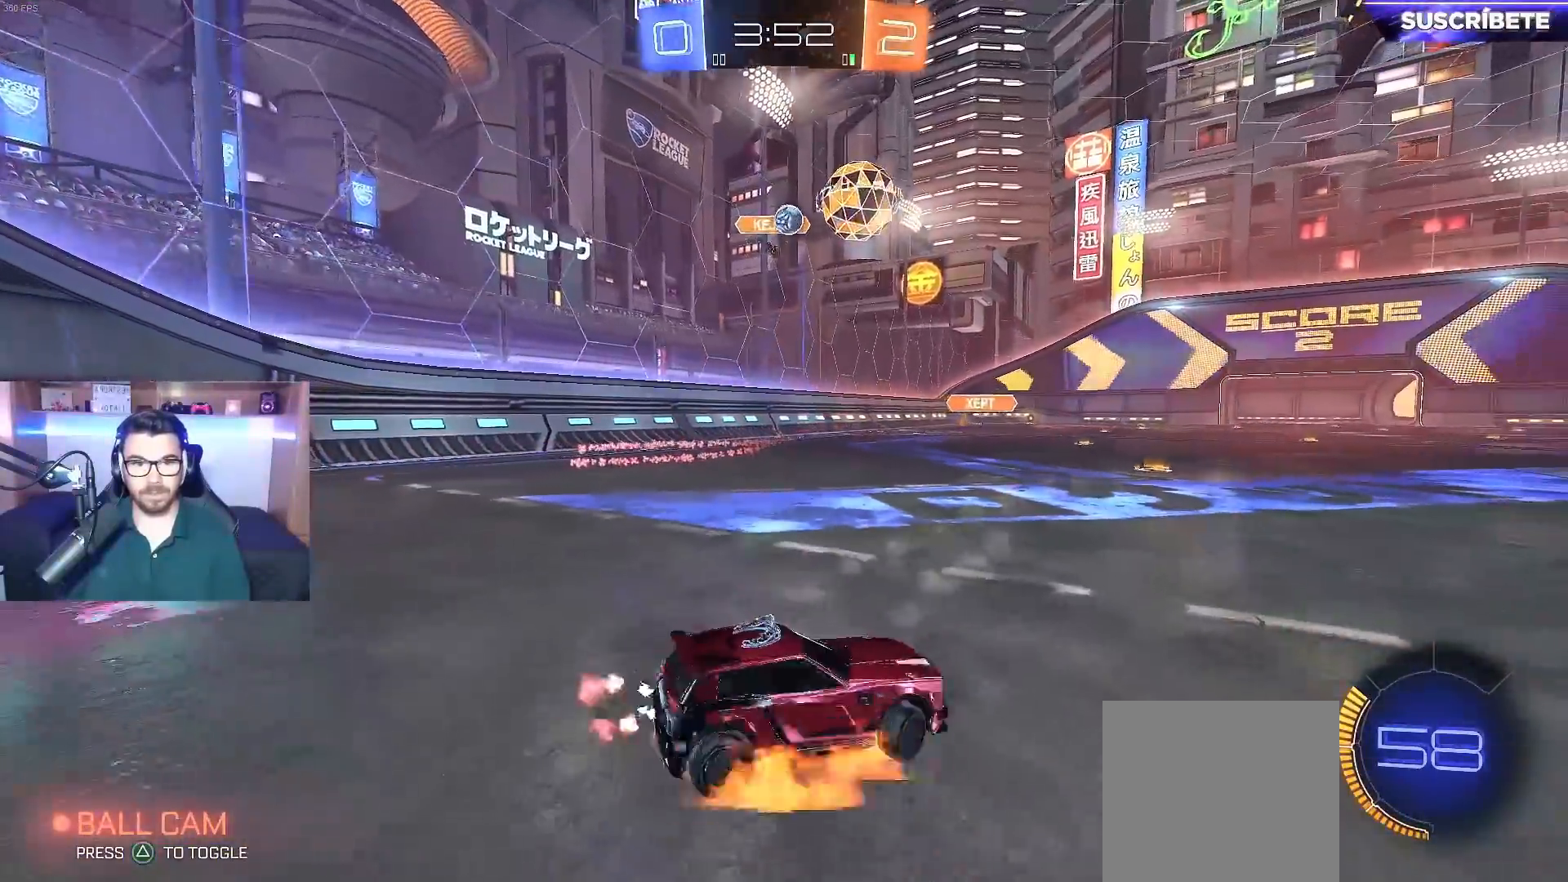
{"buttons": ["R2"], "left_stick": "down-right", "right_stick": "center", "events": [[33, "A", "down"], [50, "left_stick", "down-left"], [200, "A", "up"], [200, "left_stick", "center"], [283, "A", "down"], [333, "L1", "down"], [333, "left_stick", "down-right"], [417, "A", "up"], [483, "L1", "up"]]}
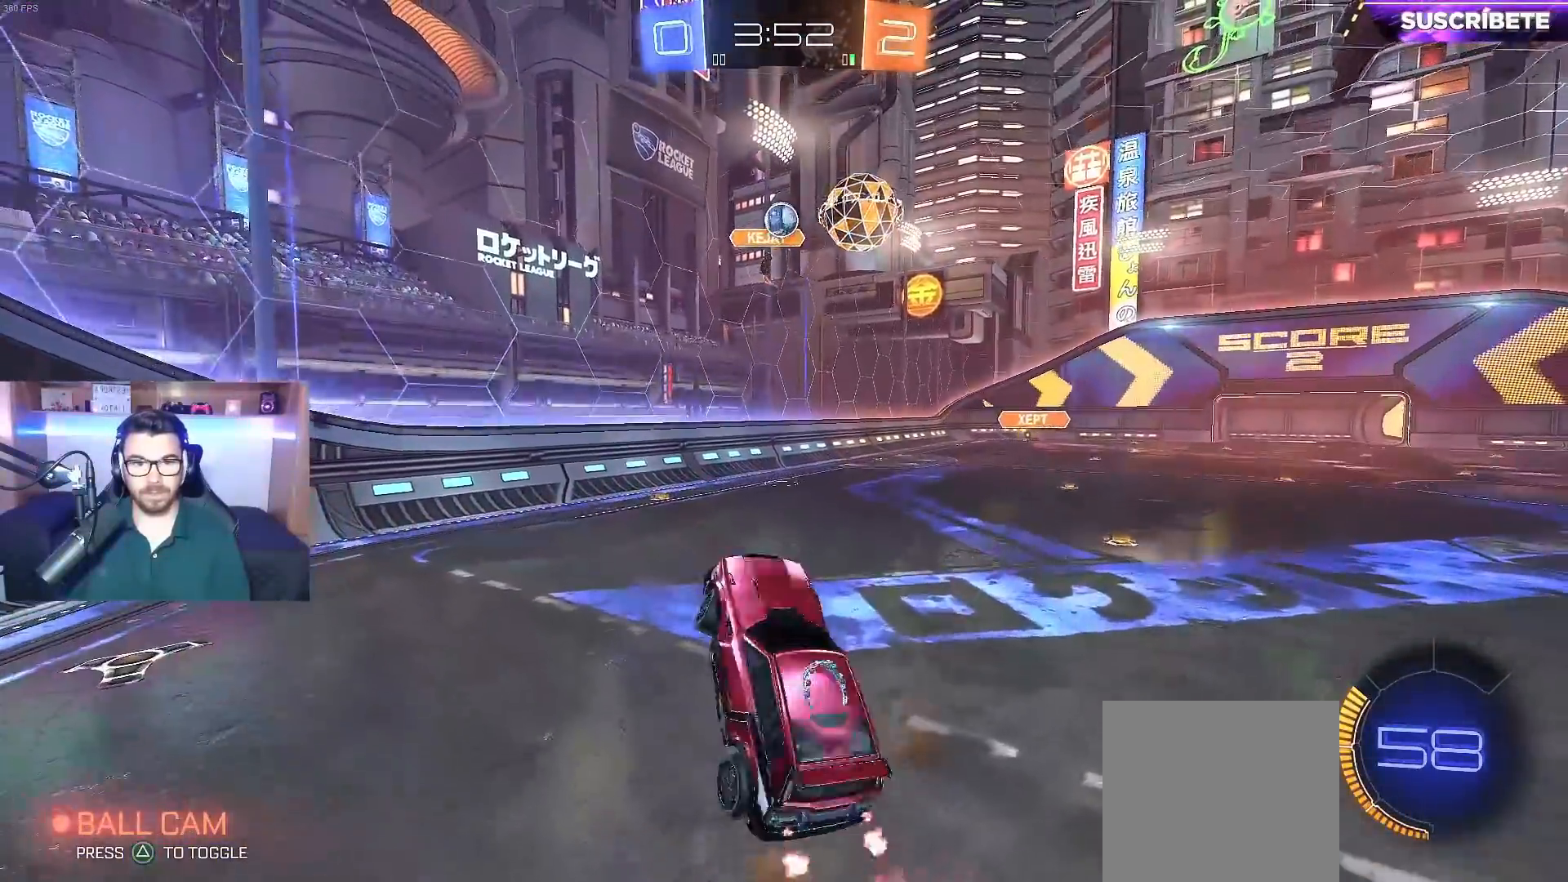
{"buttons": ["X", "R2"], "left_stick": "up-left", "right_stick": "center", "events": [[117, "B", "down"], [133, "left_stick", "up-right"], [200, "left_stick", "center"], [350, "left_stick", "up-left"], [383, "X", "down"], [417, "B", "up"]]}
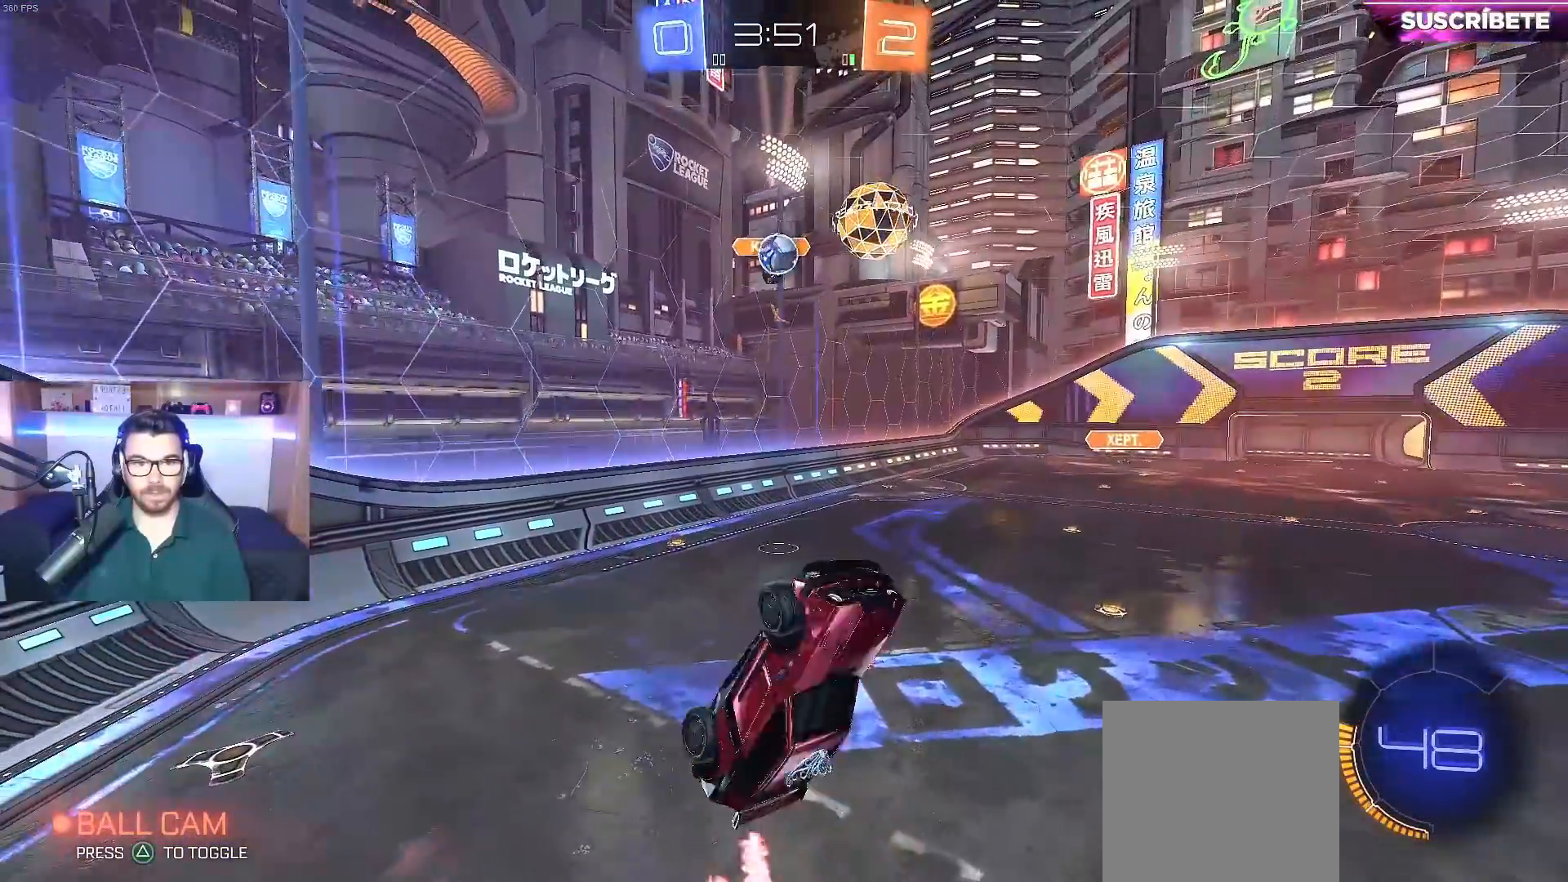
{"buttons": [], "left_stick": "left", "right_stick": "center", "events": [[17, "X", "up"], [33, "B", "down"], [100, "left_stick", "center"], [183, "B", "up"], [200, "R2", "up"], [200, "left_stick", "up-left"], [433, "left_stick", "left"]]}
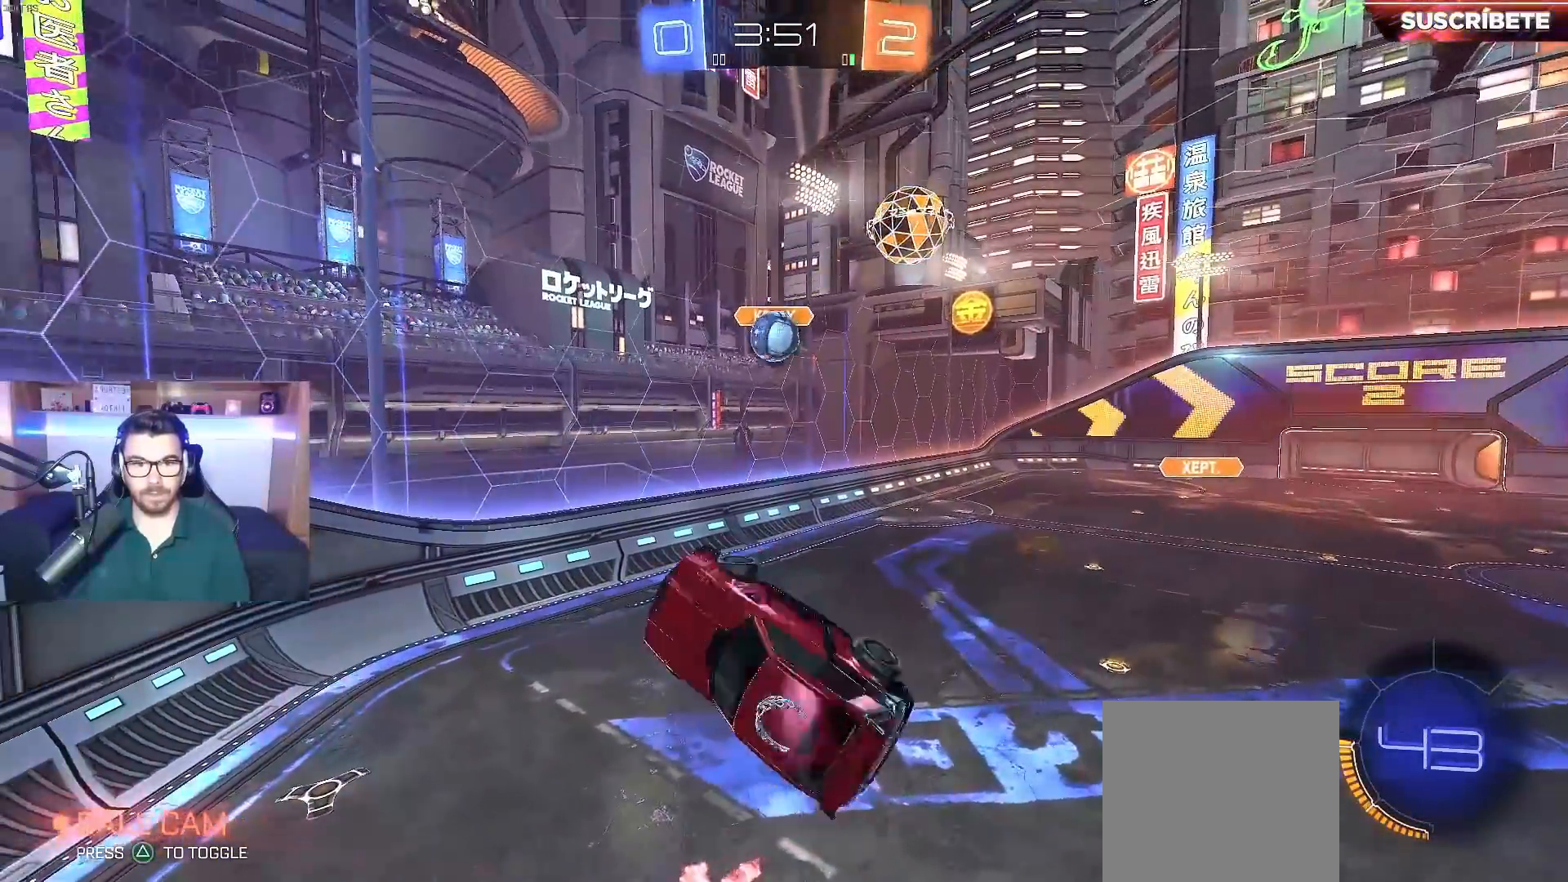
{"buttons": ["B", "X"], "left_stick": "left", "right_stick": "center", "events": [[17, "left_stick", "down-left"], [50, "X", "down"], [100, "B", "down"], [100, "left_stick", "down-right"], [317, "X", "up"], [383, "X", "down"], [483, "left_stick", "left"]]}
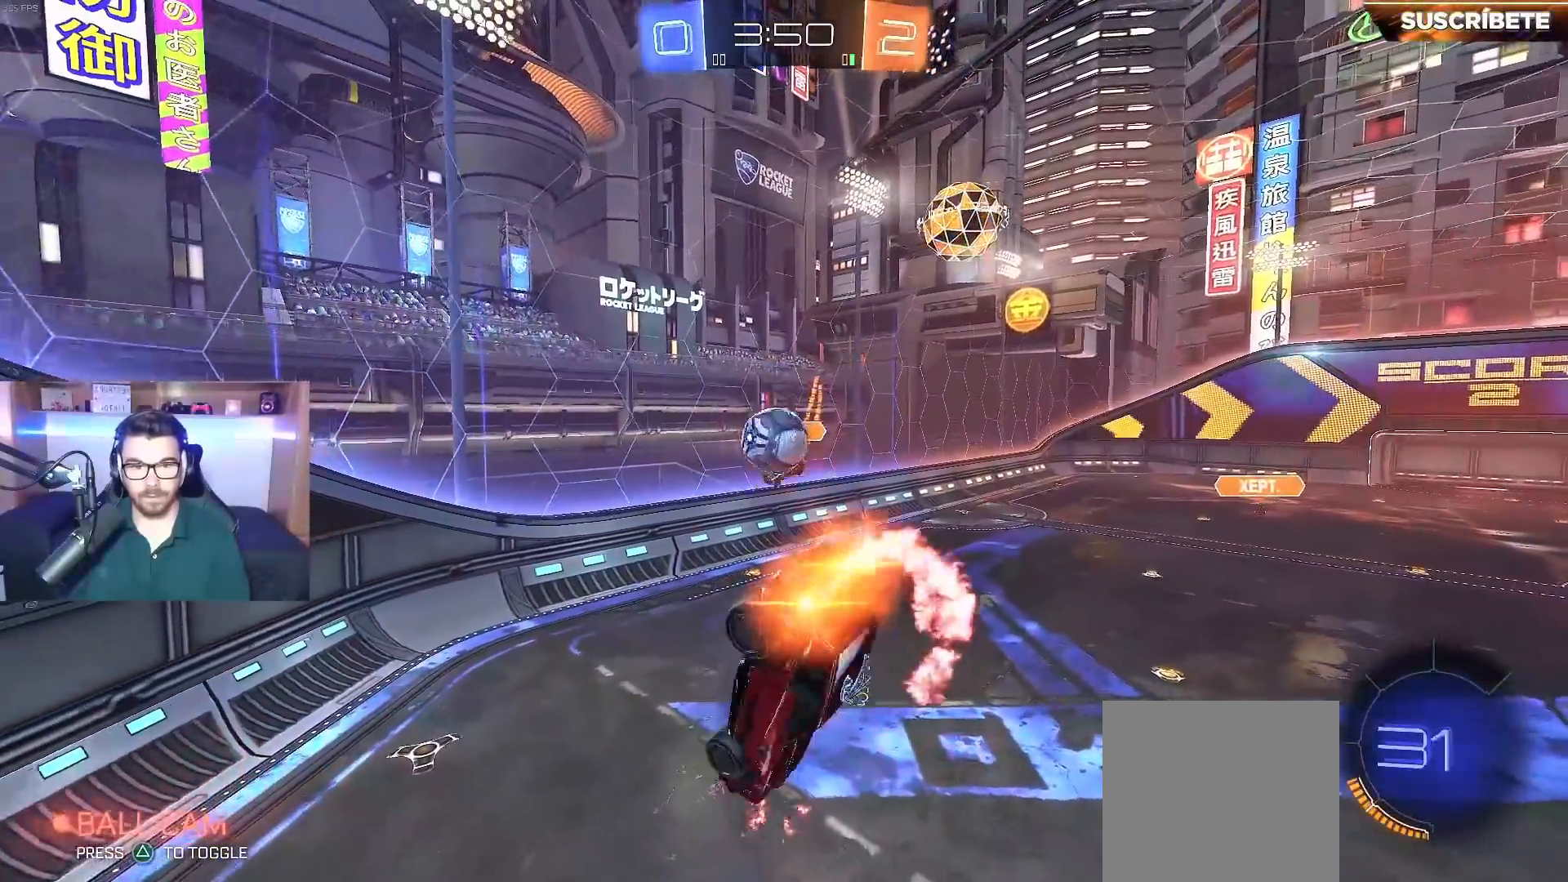
{"buttons": ["B"], "left_stick": "up", "right_stick": "center", "events": [[183, "left_stick", "down-left"], [283, "X", "up"], [300, "left_stick", "center"], [417, "left_stick", "up"]]}
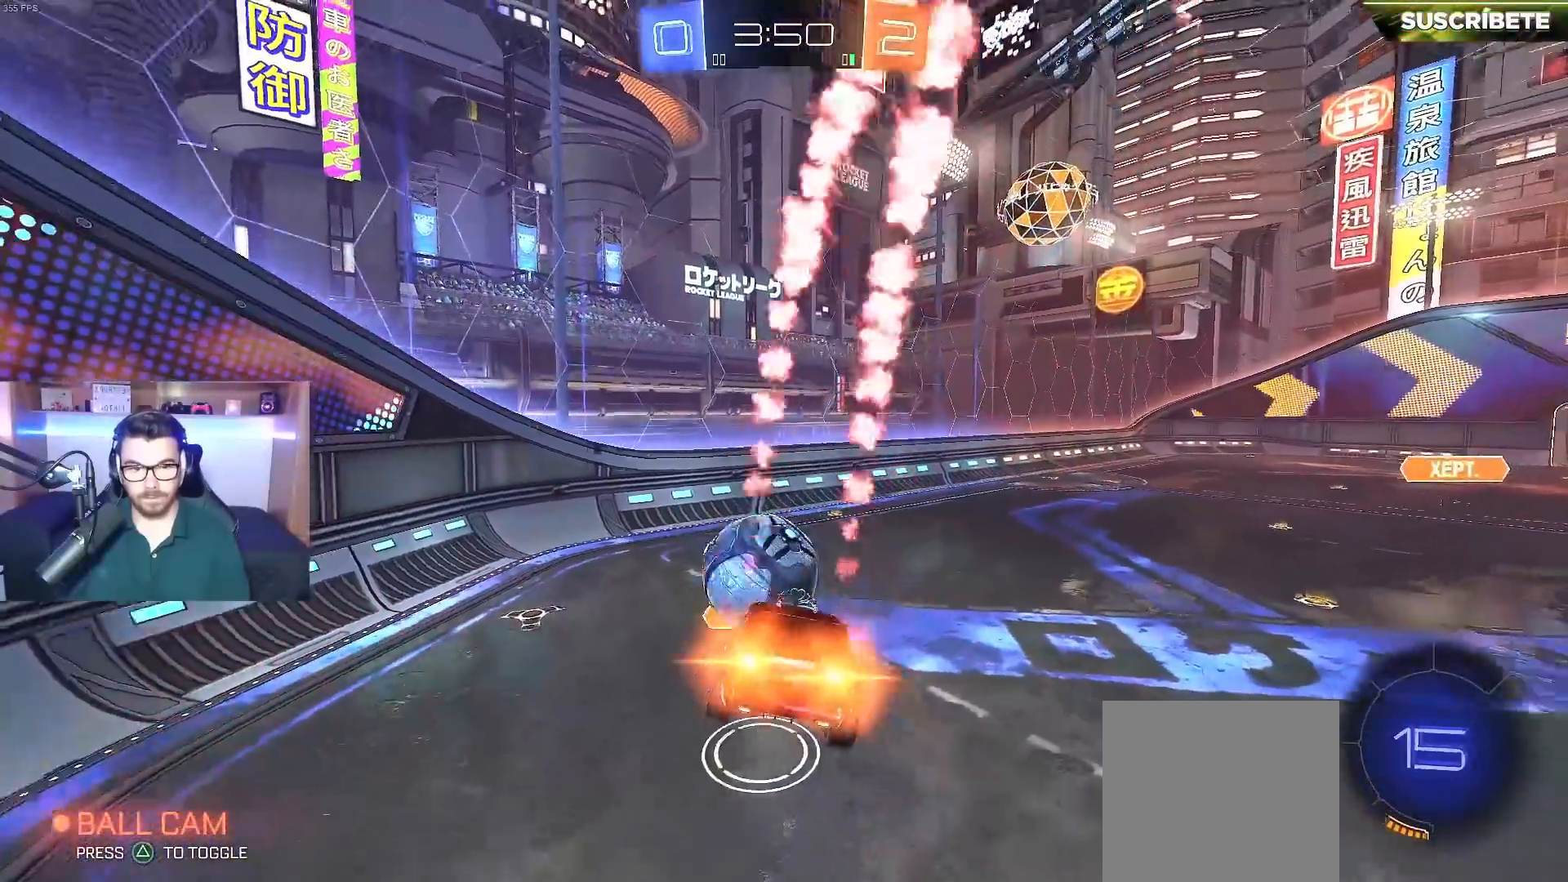
{"buttons": [], "left_stick": "center", "right_stick": "center", "events": [[317, "left_stick", "down"], [400, "left_stick", "center"], [483, "B", "up"]]}